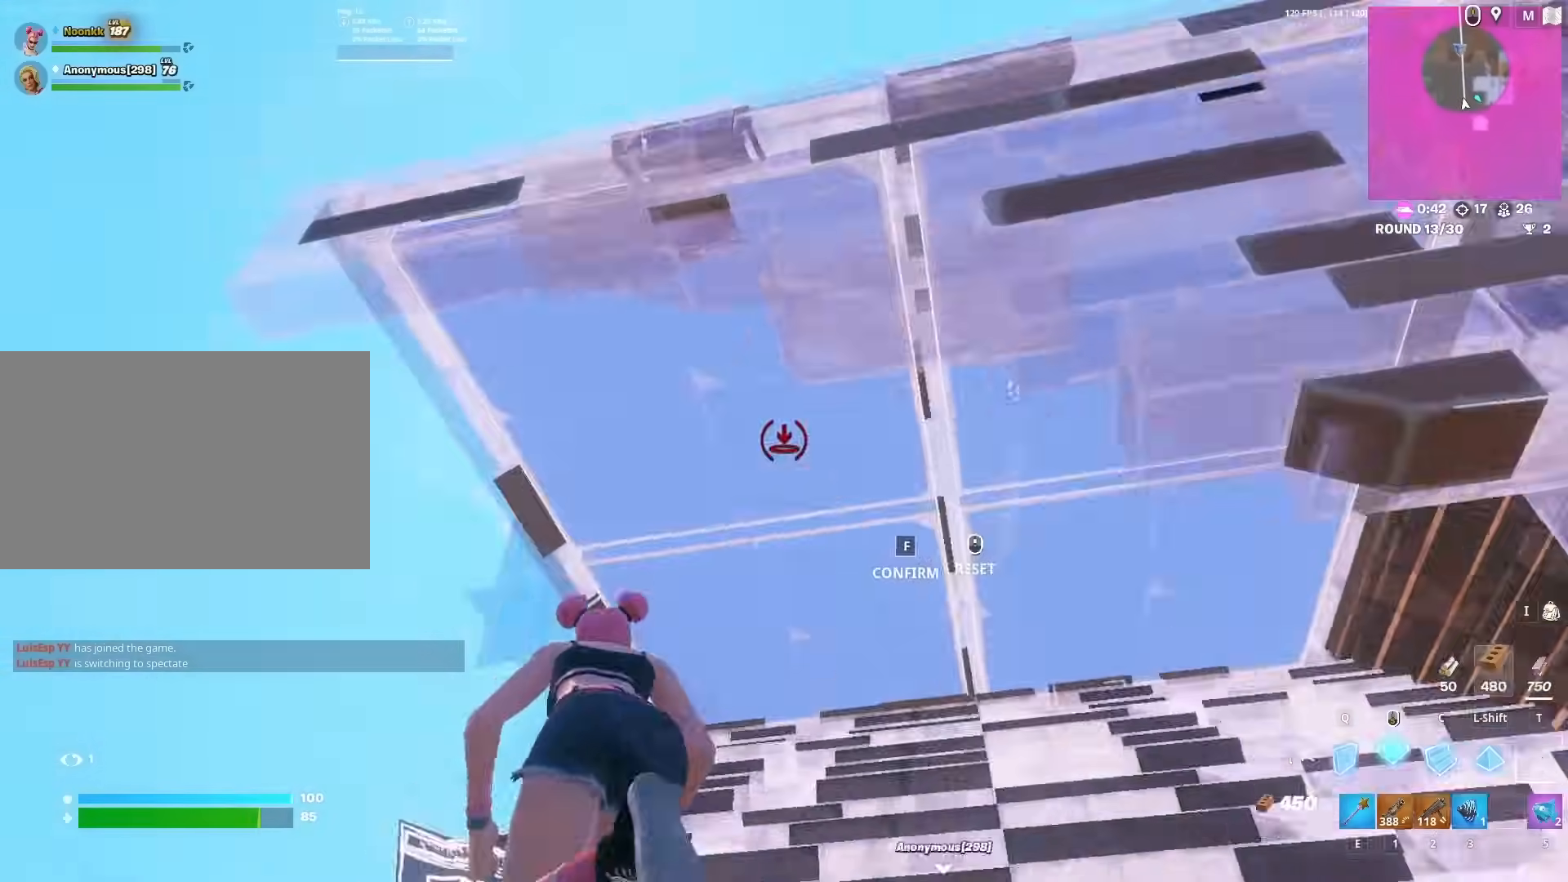
Gameplay with keyboard and mouse; each line is a JSON object with the keys and mouse buttons held at the frame after it. "events" lists presses ("down") and releases ("up") of "1", "2", "3", "4", "5", "a", "alt", "c", "caps_lock", "ctrl", "d", "e", "f", "g", "q", "r", "s", "shift", "space", "t", "tab", "v", "w", "x", "z", "mouse_left", "mouse_wheel" and "mouse_right" between this image and that frame as [ms after this image, input, new state], when the widget could be followed in between. "mouse_left", "mouse_wheel", "mouse_right" = the "left", "wheel", "right" buttons of the "mouse" list. No other keys are recorded. "wheel" means that the mouse wheel is clicked or scrolled. "mouse_move" is the direction in which the mouse moves at that frame (one of eight, or "still"), when it could be read.
{"keys": ["w"], "mouse": ["left"], "mouse_move": "right", "events": [[67, "f", "up"], [67, "mouse_left", "down"], [117, "a", "down"], [117, "mouse_left", "up"], [200, "f", "down"], [250, "mouse_left", "down"], [300, "a", "up"], [300, "mouse_left", "up"], [300, "space", "down"], [350, "f", "up"], [400, "q", "down"], [450, "mouse_left", "down"], [450, "q", "up"], [483, "space", "up"]]}
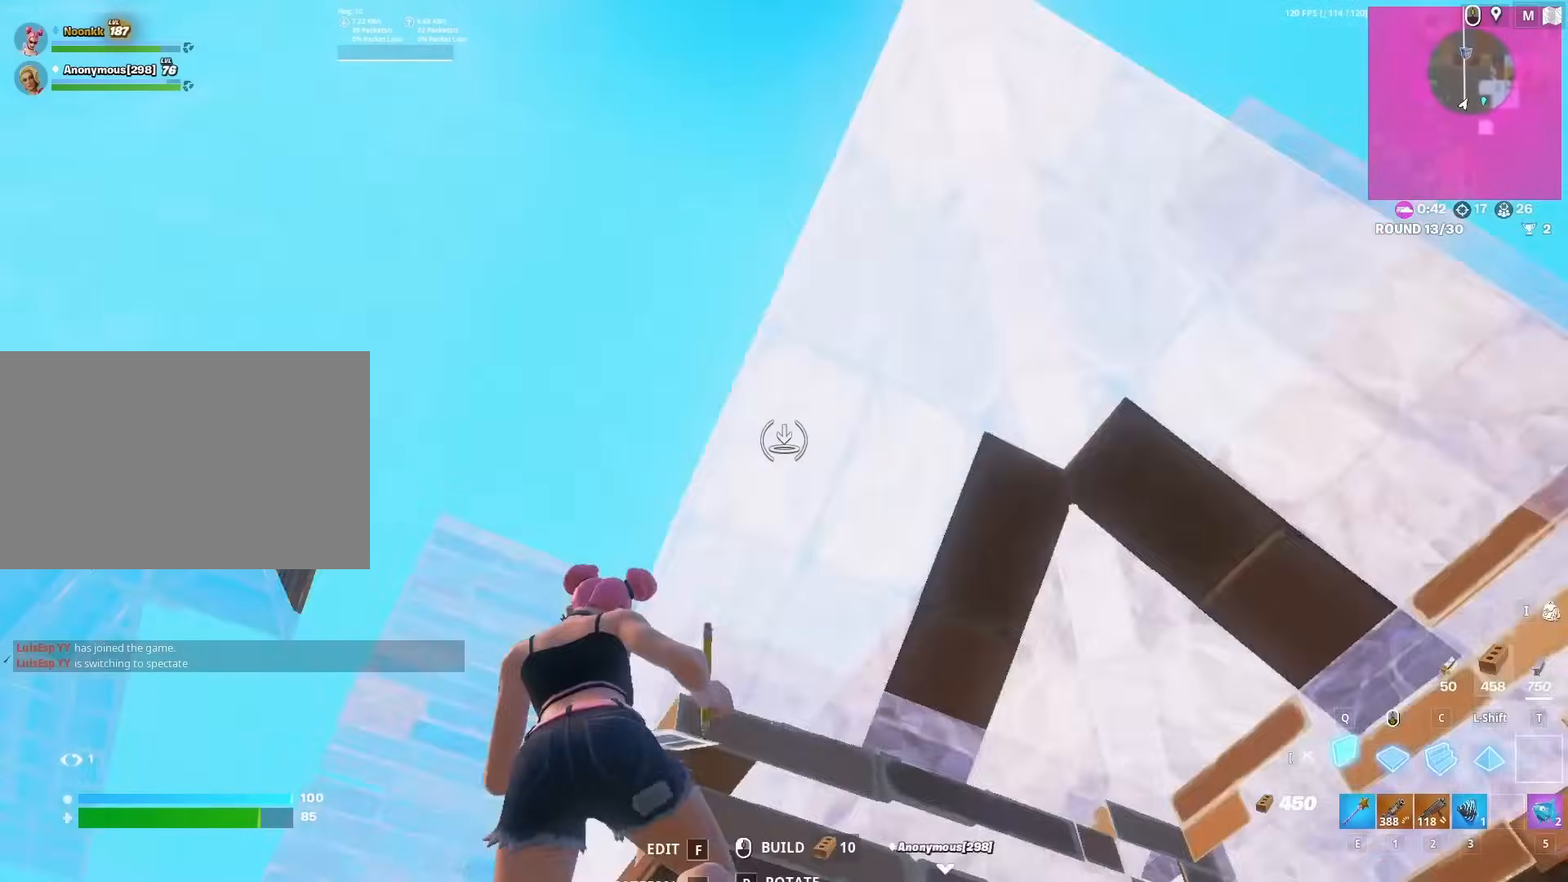
{"keys": ["f", "w"], "mouse": [], "mouse_move": "up", "events": [[33, "a", "down"], [367, "a", "up"], [450, "mouse_left", "up"], [500, "f", "down"]]}
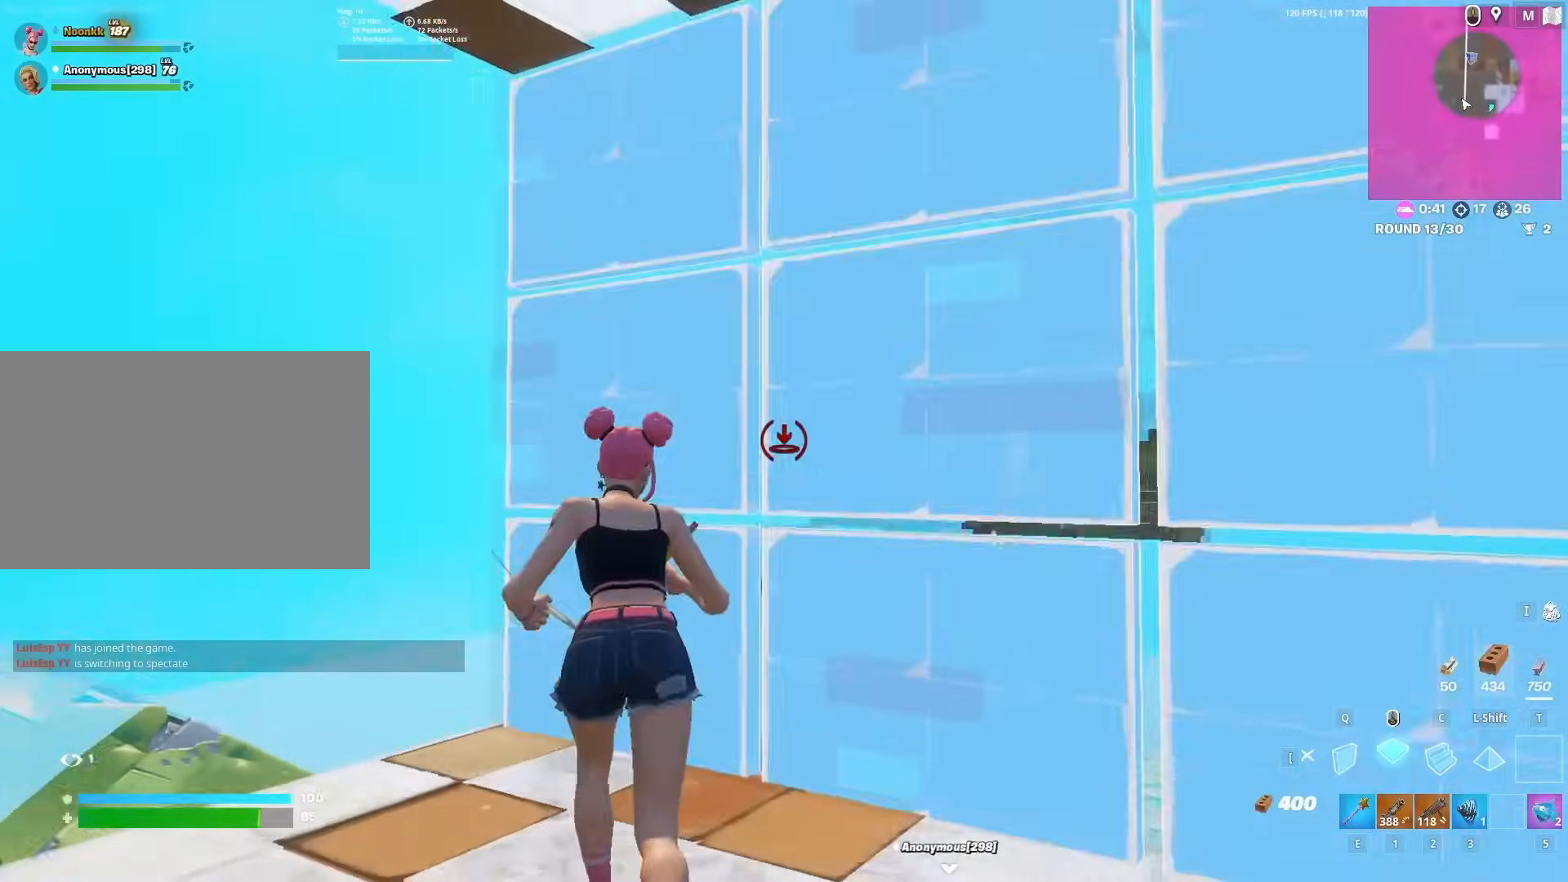
{"keys": ["a", "f", "w"], "mouse": [], "mouse_move": "right", "events": [[50, "f", "up"], [50, "mouse_left", "down"], [133, "mouse_left", "up"], [183, "c", "down"], [183, "mouse_left", "down"], [233, "c", "up"], [333, "shift", "down"], [383, "a", "down"], [417, "mouse_left", "up"], [467, "f", "down"], [467, "shift", "up"]]}
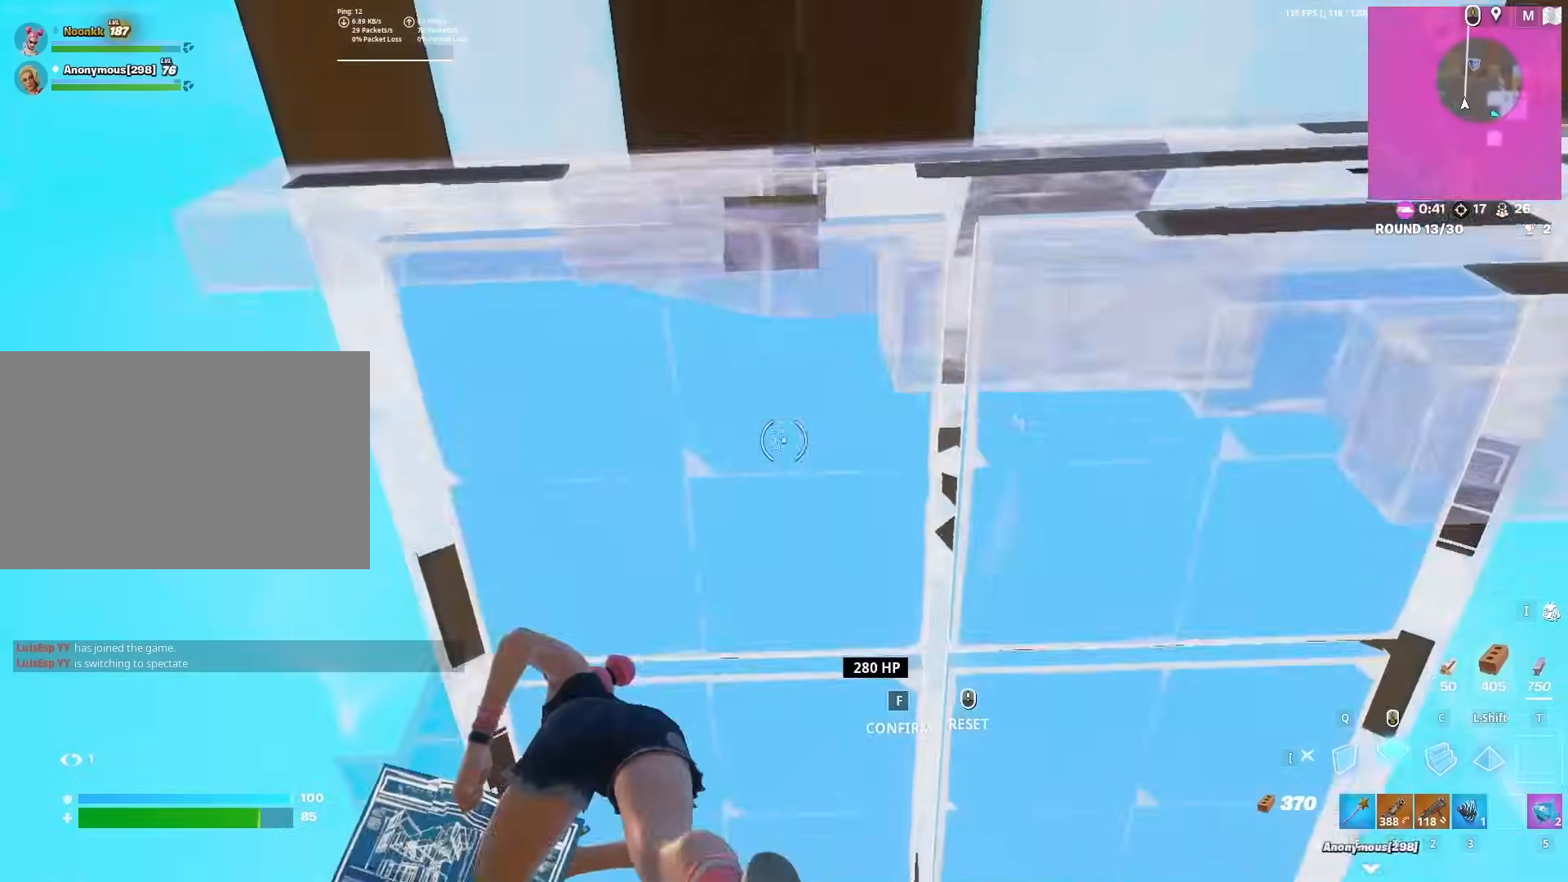
{"keys": ["w"], "mouse": ["left"], "mouse_move": "right", "events": [[17, "a", "up"], [17, "f", "up"], [17, "mouse_left", "down"], [67, "mouse_left", "up"], [117, "a", "down"], [150, "f", "down"], [217, "mouse_left", "down"], [267, "f", "up"], [267, "mouse_left", "up"], [300, "a", "up"], [350, "q", "down"], [350, "space", "down"], [450, "mouse_left", "down"], [450, "q", "up"], [483, "space", "up"]]}
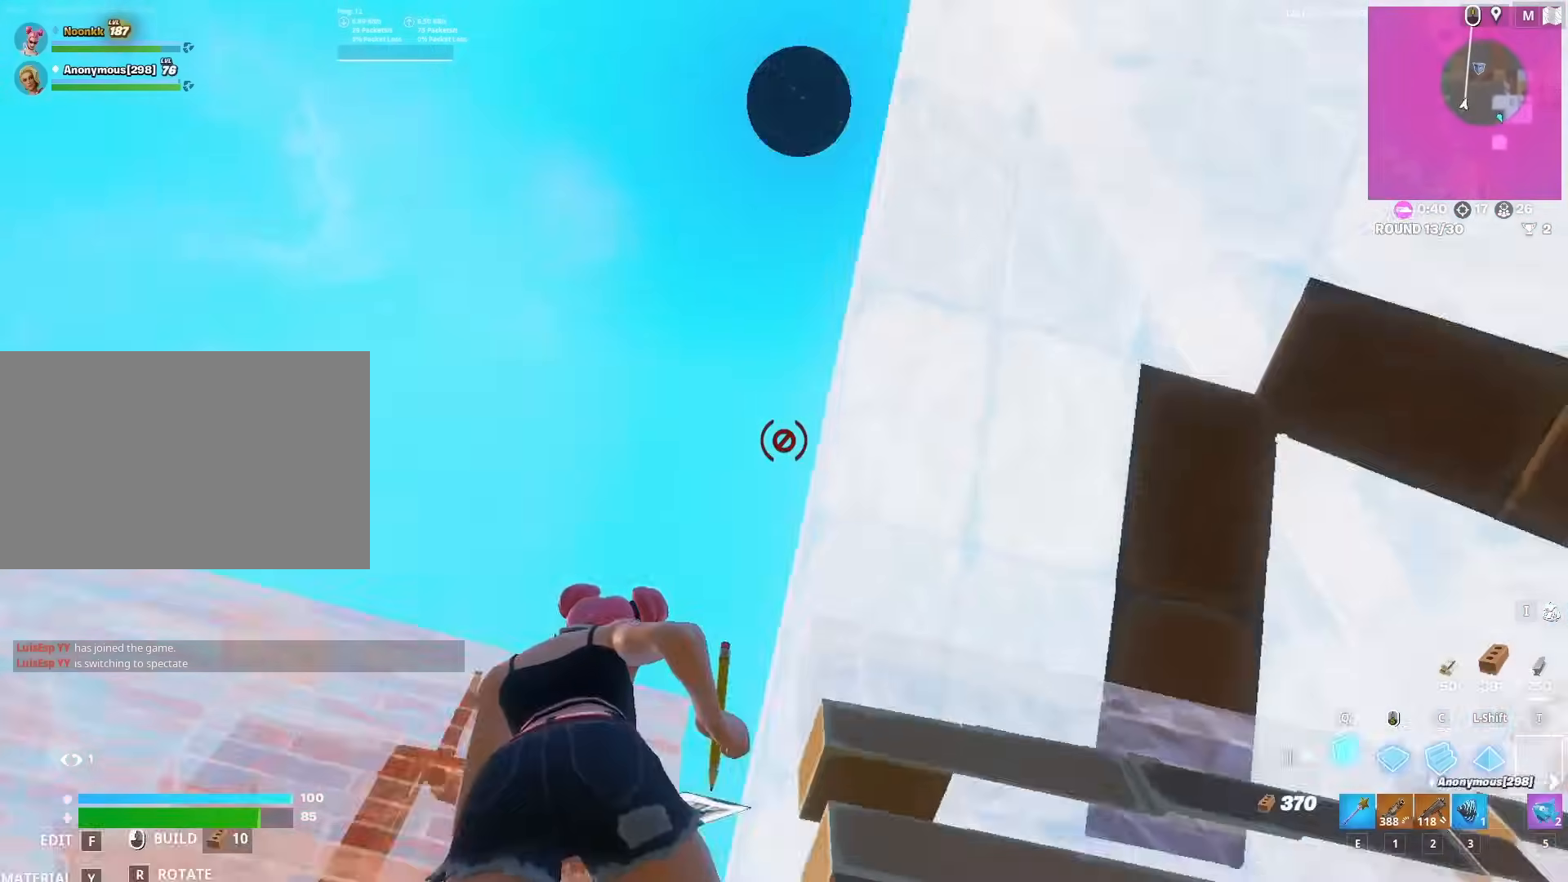
{"keys": ["q", "w"], "mouse": [], "mouse_move": "up", "events": [[83, "a", "down"], [133, "a", "up"], [217, "c", "down"], [267, "c", "up"], [267, "mouse_left", "up"], [467, "q", "down"]]}
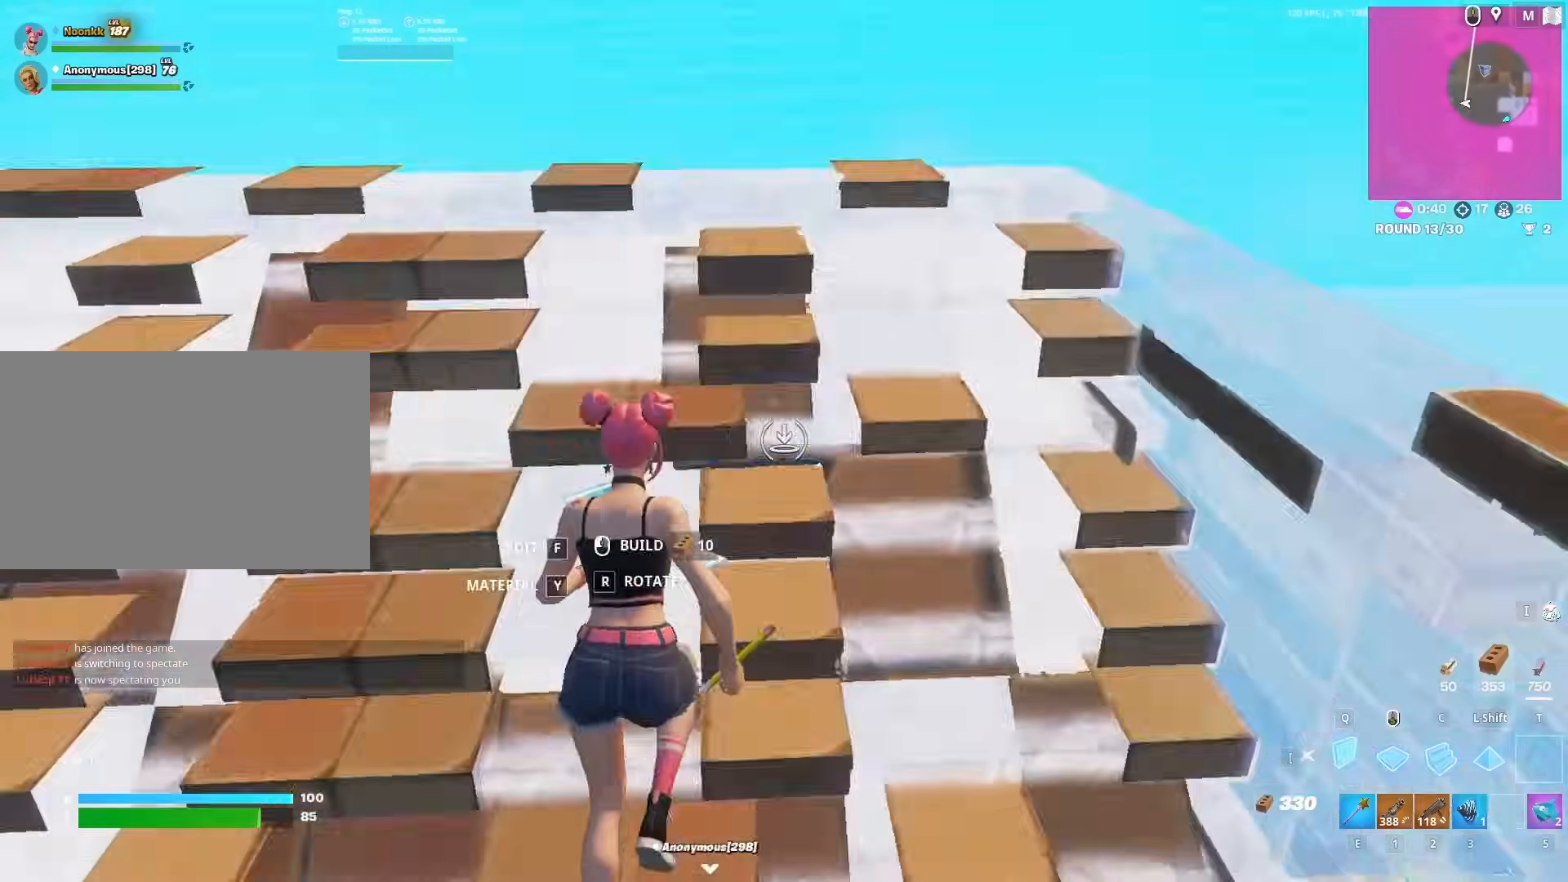
{"keys": ["w"], "mouse": ["left"], "mouse_move": "up", "events": [[67, "mouse_left", "down"], [233, "q", "up"], [233, "space", "down"], [433, "c", "down"], [467, "c", "up"], [467, "space", "up"]]}
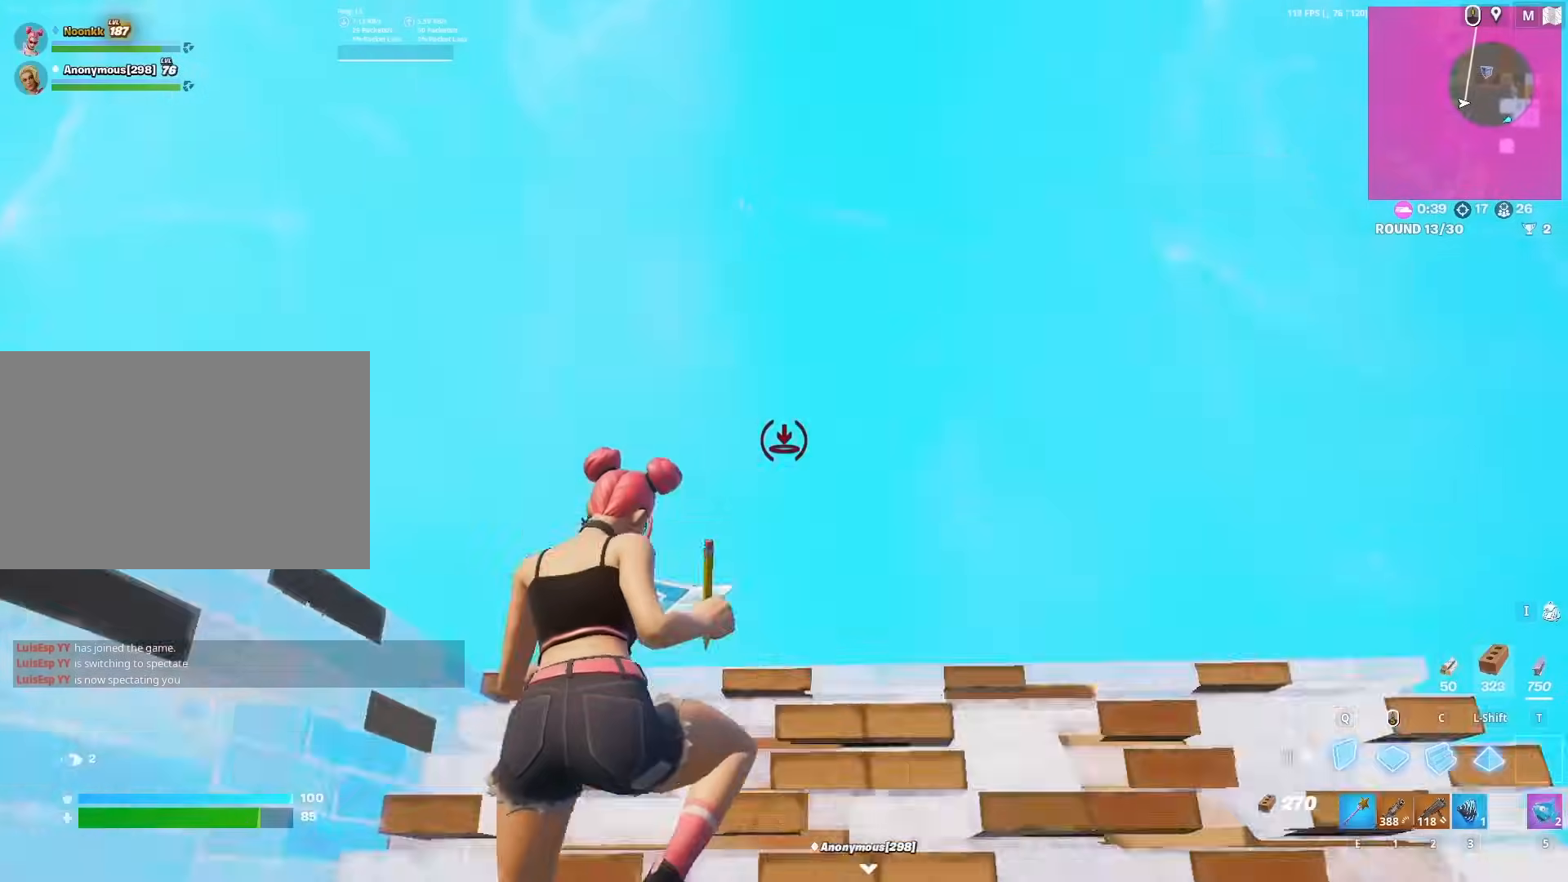
{"keys": ["w"], "mouse": ["left"], "mouse_move": "left", "events": [[17, "q", "down"], [67, "q", "up"], [217, "mouse_left", "up"], [267, "f", "down"], [267, "mouse_left", "down"], [350, "f", "up"], [383, "mouse_left", "up"], [433, "mouse_left", "down"]]}
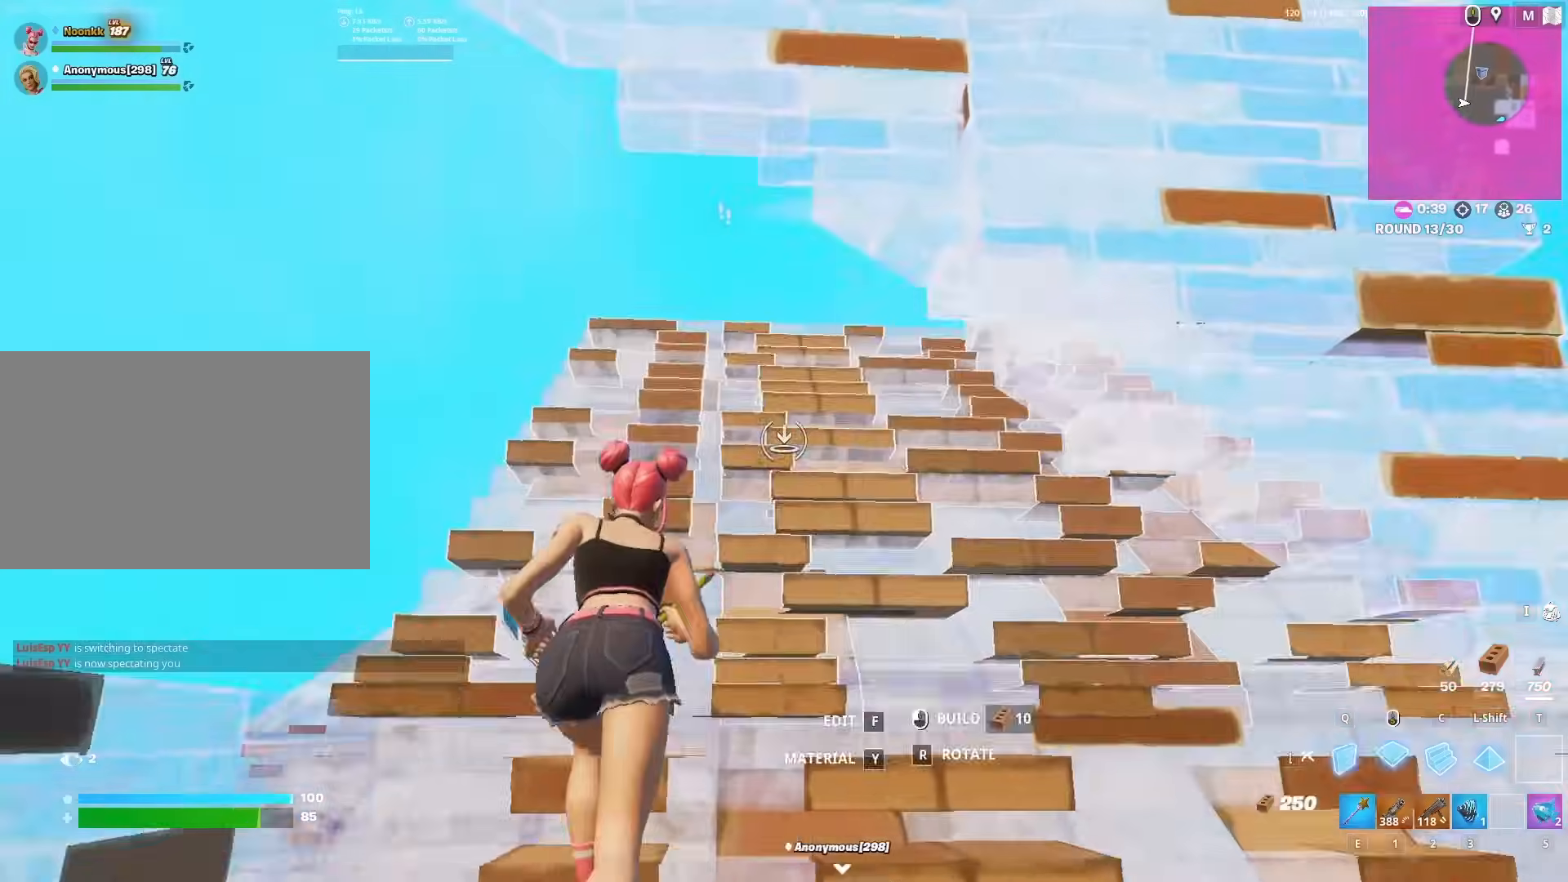
{"keys": ["f", "w"], "mouse": [], "mouse_move": "up-right", "events": [[133, "shift", "down"], [233, "a", "down"], [283, "mouse_left", "up"], [317, "a", "up"], [317, "f", "down"], [317, "shift", "up"], [367, "f", "up"], [367, "mouse_left", "down"], [417, "mouse_left", "up"], [500, "f", "down"]]}
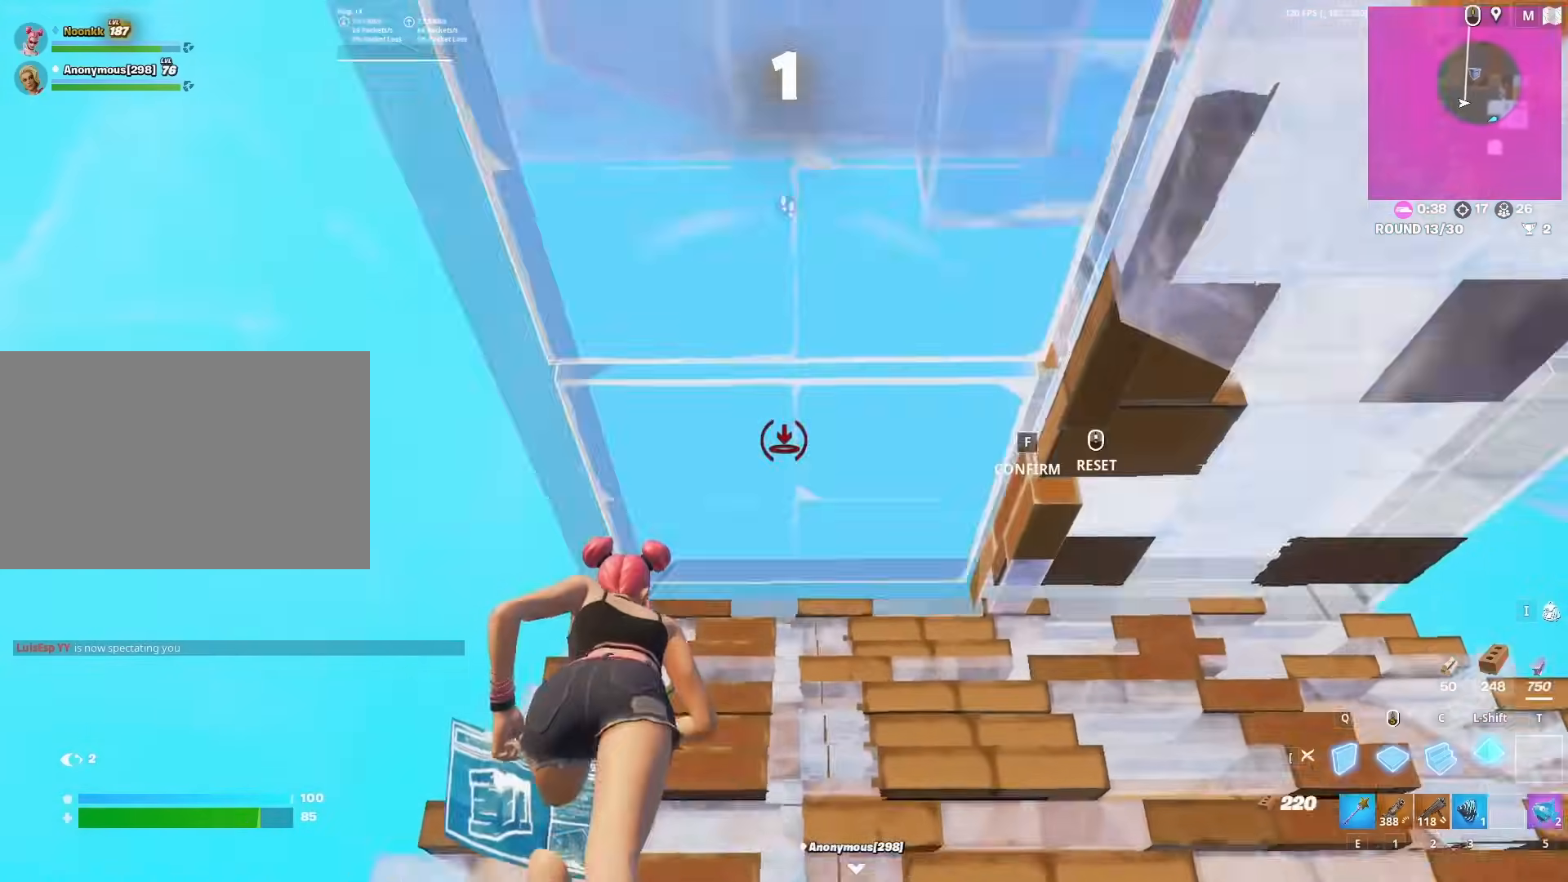
{"keys": ["a", "w"], "mouse": ["left"], "mouse_move": "down-right", "events": [[50, "f", "up"], [50, "mouse_left", "down"], [100, "mouse_left", "up"], [100, "q", "down"], [150, "mouse_left", "down"], [183, "q", "up"], [233, "mouse_left", "up"], [283, "f", "down"], [333, "f", "up"], [333, "mouse_left", "down"], [433, "mouse_left", "up"], [483, "a", "down"], [483, "mouse_left", "down"]]}
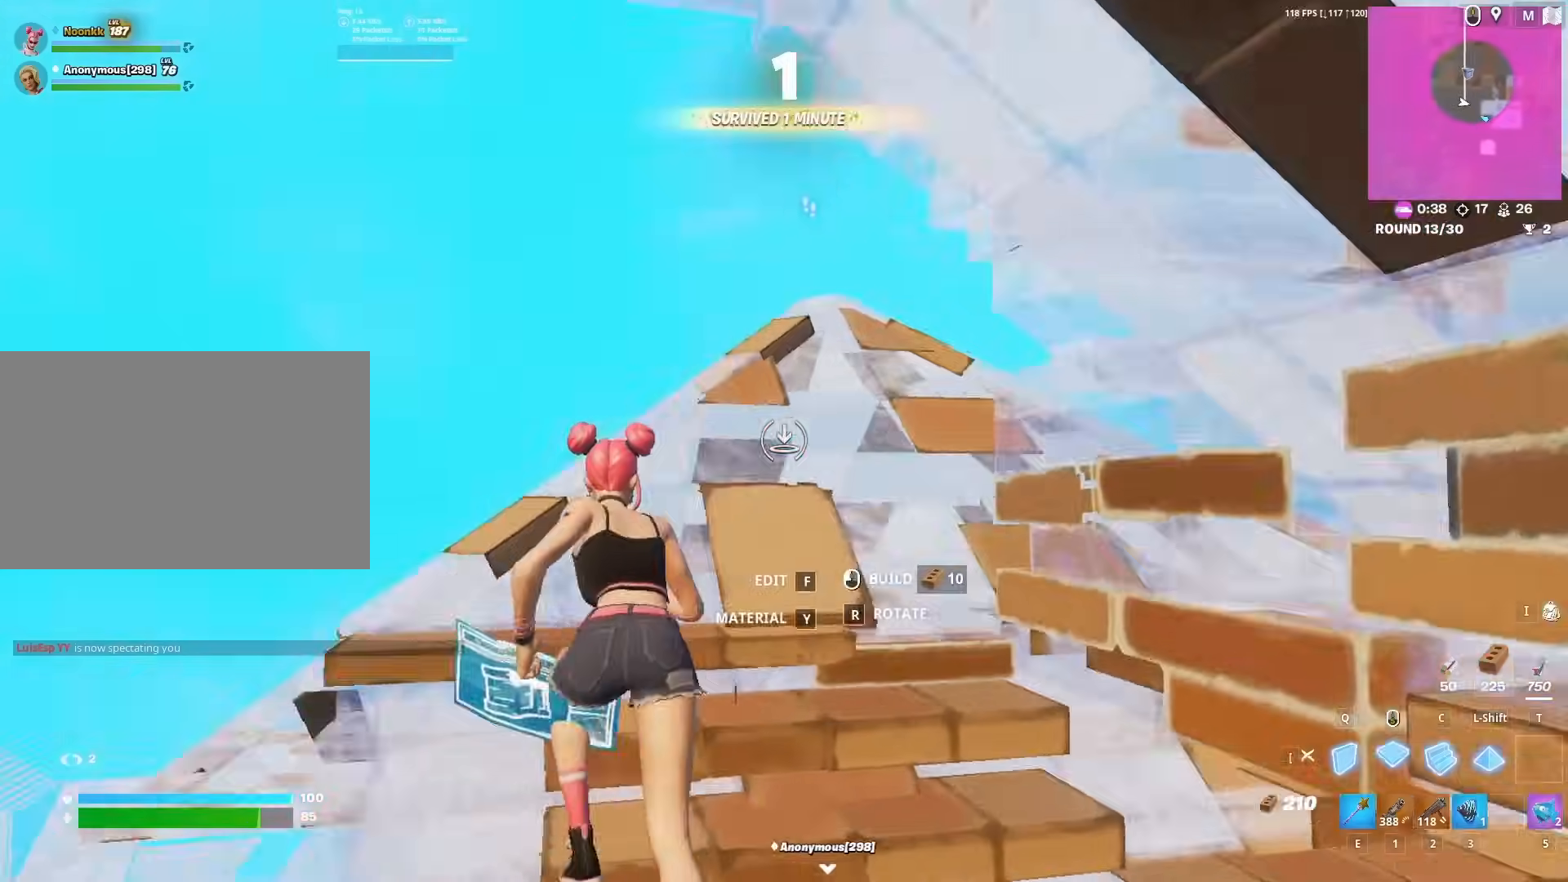
{"keys": ["a", "w"], "mouse": [], "mouse_move": "right", "events": [[200, "shift", "down"], [250, "a", "up"], [300, "mouse_left", "up"], [300, "shift", "up"], [350, "a", "down"], [350, "f", "down"], [400, "f", "up"], [400, "mouse_left", "down"], [433, "mouse_left", "up"]]}
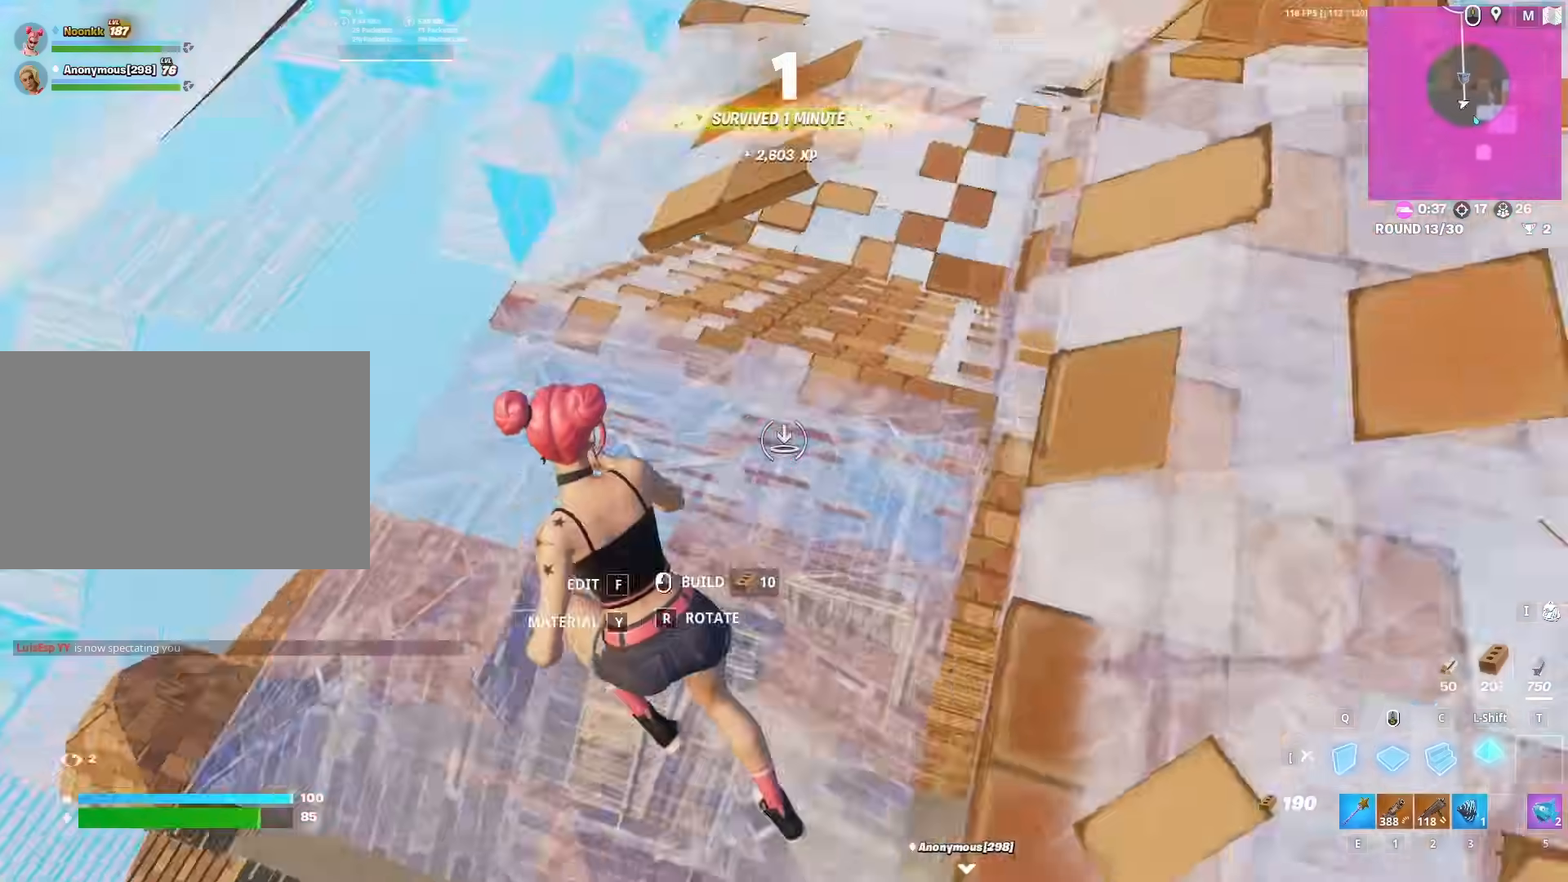
{"keys": ["2", "w"], "mouse": ["left"], "mouse_move": "up-left", "events": [[33, "f", "down"], [83, "f", "up"], [83, "mouse_left", "down"], [133, "a", "up"], [133, "mouse_left", "up"], [167, "shift", "down"], [217, "mouse_left", "down"], [317, "q", "down"], [317, "shift", "up"], [400, "q", "up"], [500, "2", "down"]]}
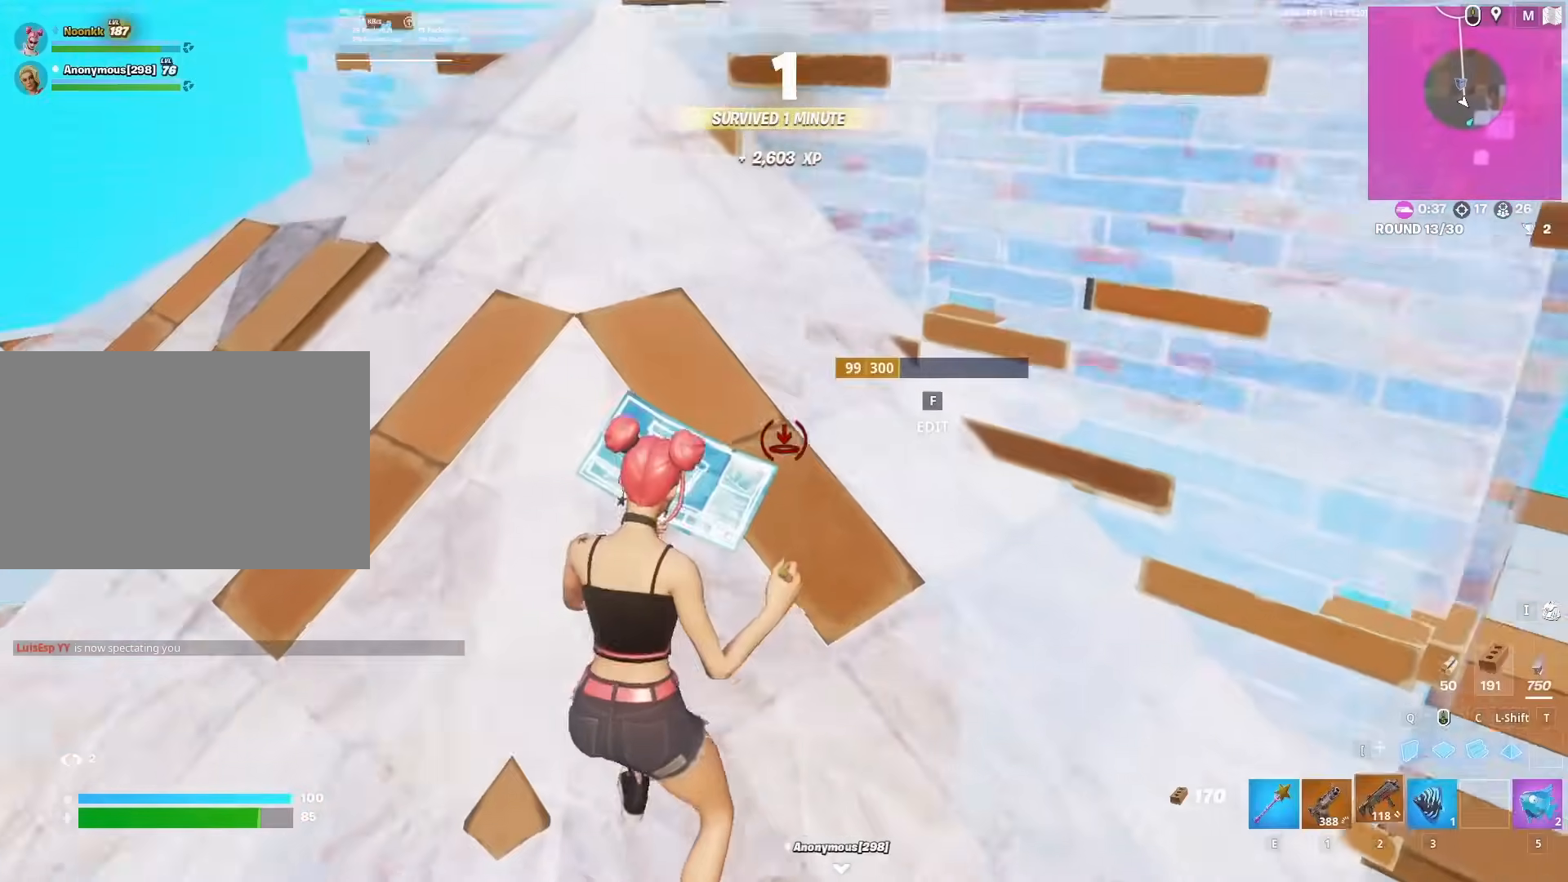
{"keys": ["shift", "w"], "mouse": [], "mouse_move": "left", "events": [[50, "2", "up"], [100, "mouse_left", "up"], [183, "a", "down"], [383, "shift", "down"], [417, "a", "up"]]}
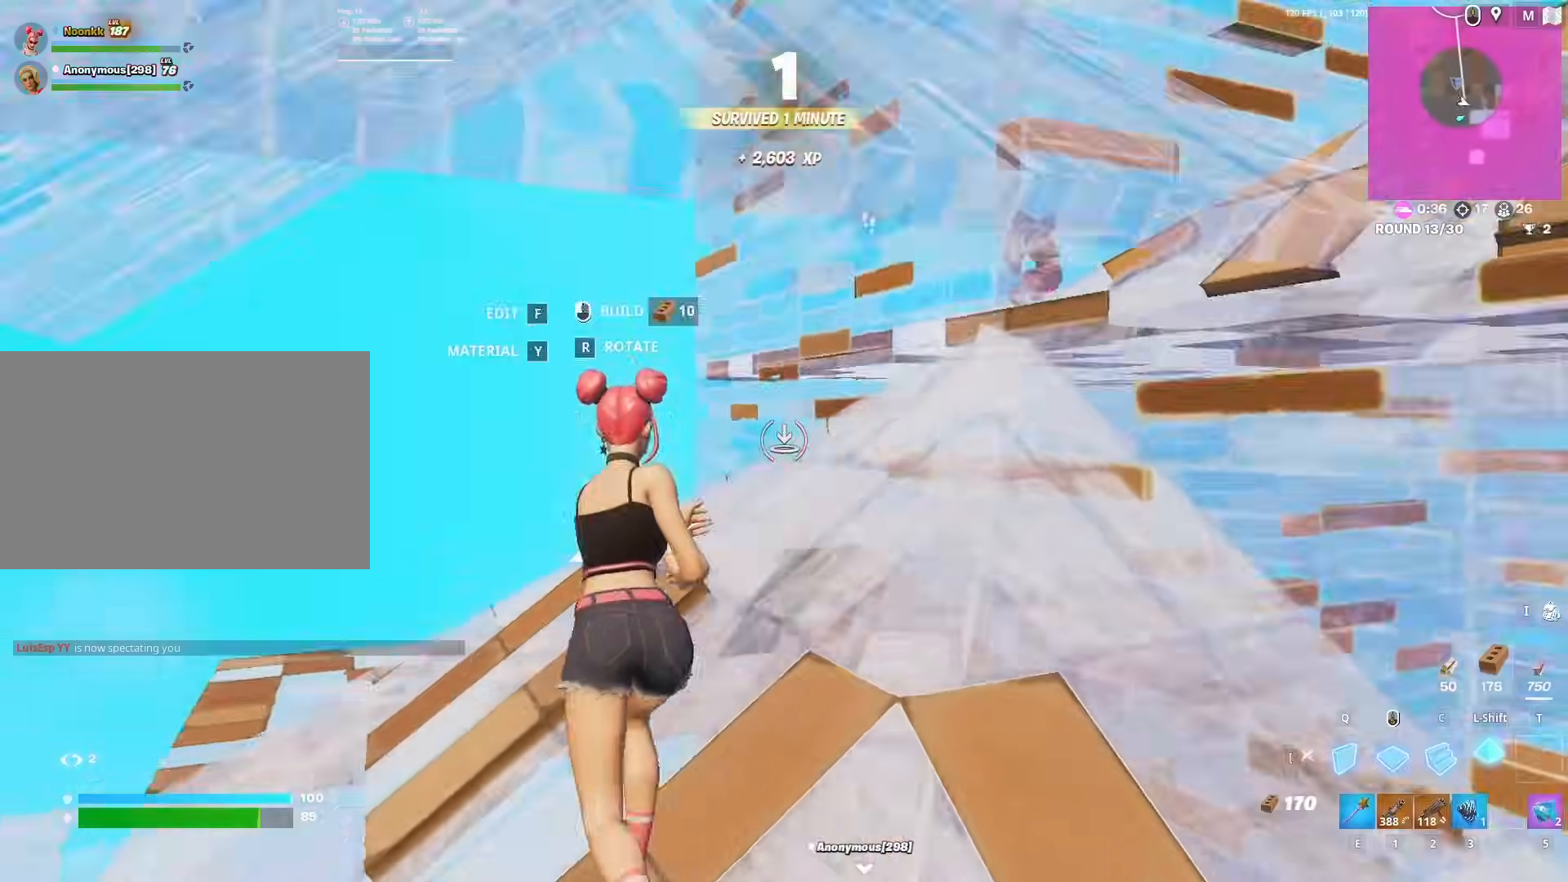
{"keys": ["w"], "mouse": ["left"], "mouse_move": "down-right", "events": [[67, "shift", "up"], [117, "mouse_wheel", "down"], [200, "mouse_wheel", "up"], [250, "space", "down"], [300, "a", "down"], [400, "space", "up"], [500, "a", "up"], [500, "mouse_left", "down"]]}
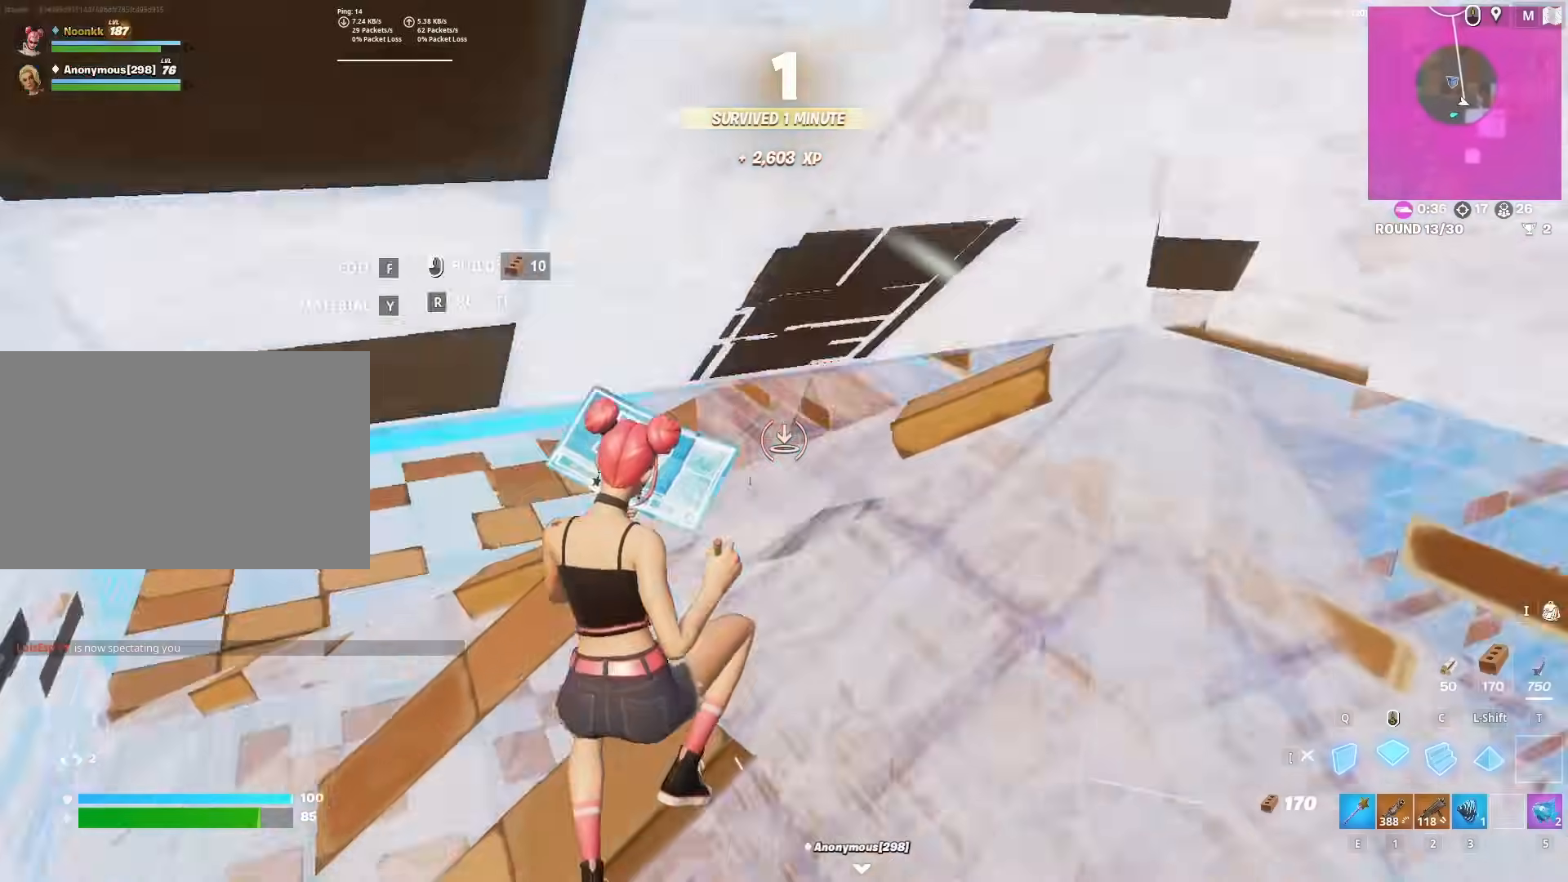
{"keys": ["a"], "mouse": [], "mouse_move": "down", "events": [[50, "c", "down"], [133, "c", "up"], [267, "2", "down"], [367, "2", "up"], [367, "mouse_left", "up"], [417, "w", "up"], [467, "a", "down"]]}
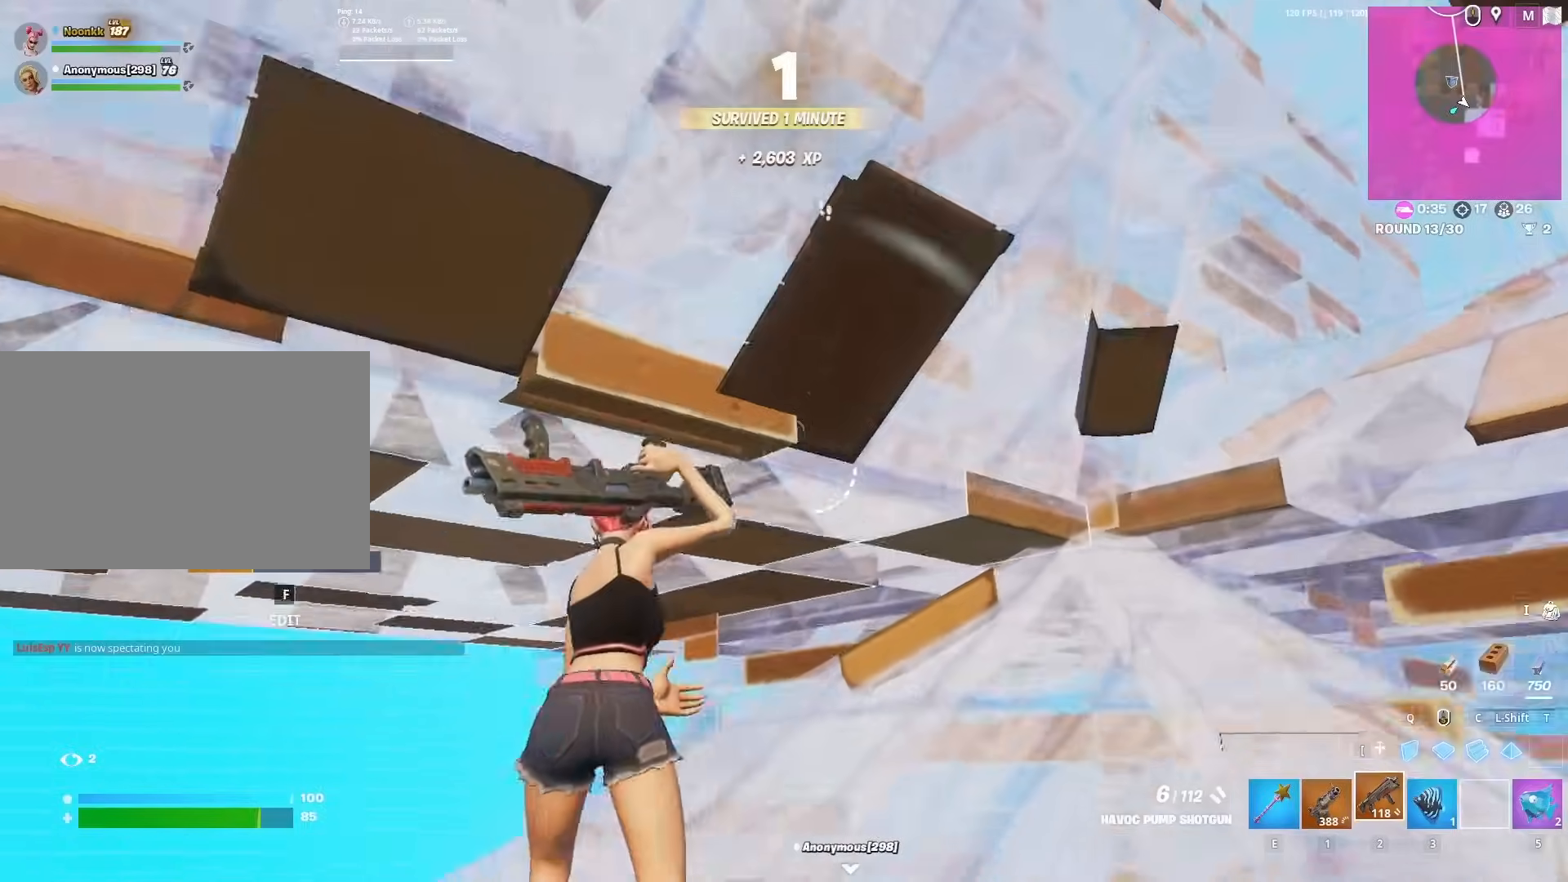
{"keys": ["w"], "mouse": ["left"], "mouse_move": "up-right", "events": [[50, "s", "down"], [150, "s", "up"], [283, "w", "down"], [383, "a", "up"], [383, "c", "down"], [417, "mouse_left", "down"], [467, "c", "up"]]}
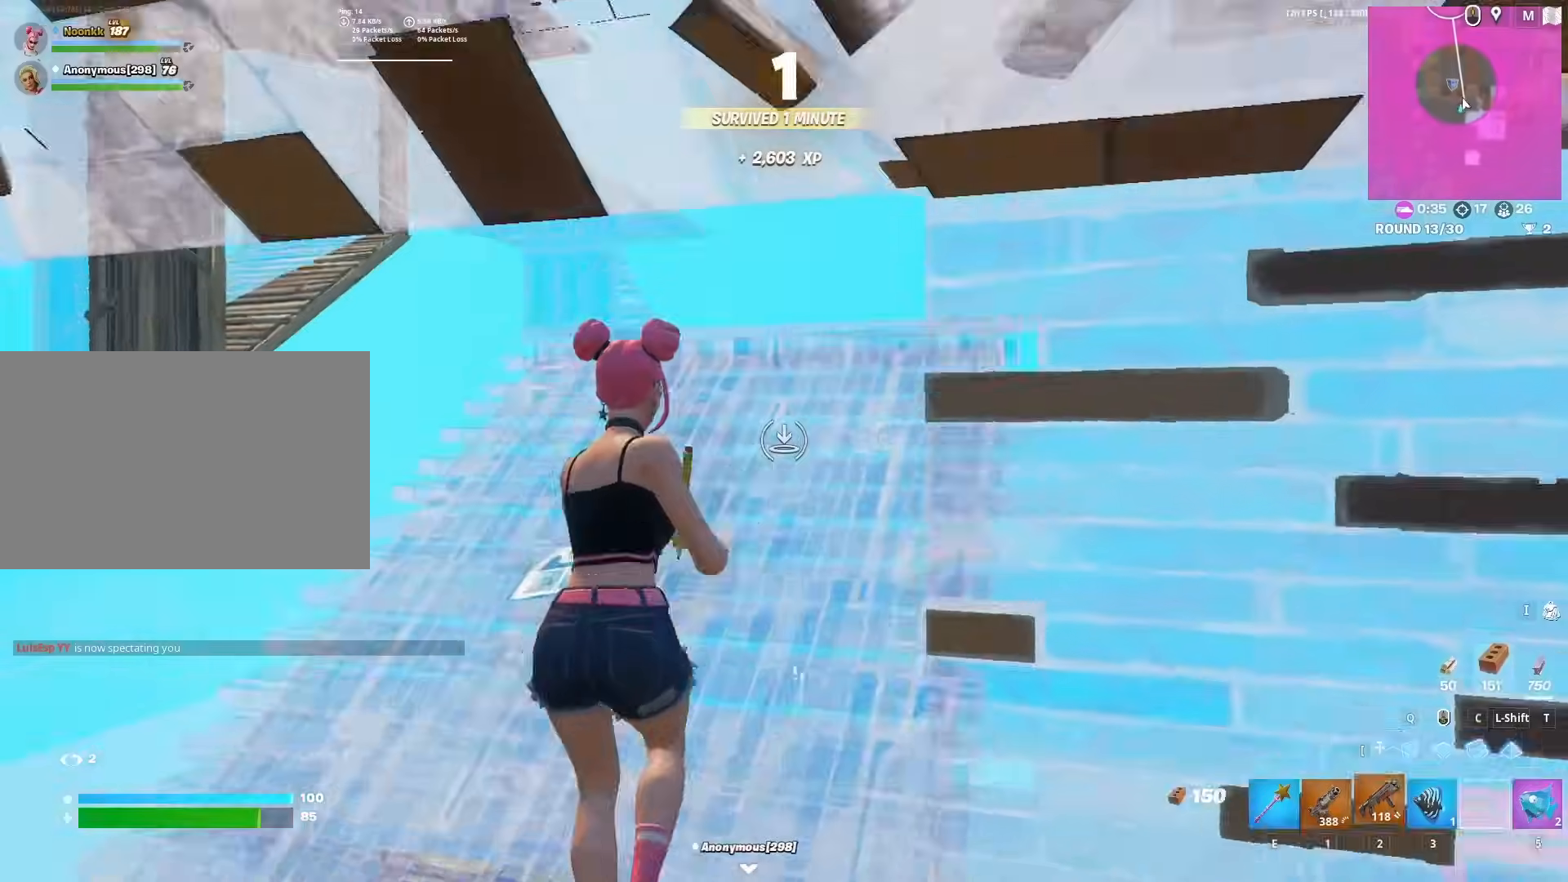
{"keys": ["a", "w"], "mouse": [], "mouse_move": "right", "events": [[17, "2", "down"], [17, "mouse_left", "up"], [67, "2", "up"], [67, "x", "down"], [200, "x", "up"], [250, "a", "down"]]}
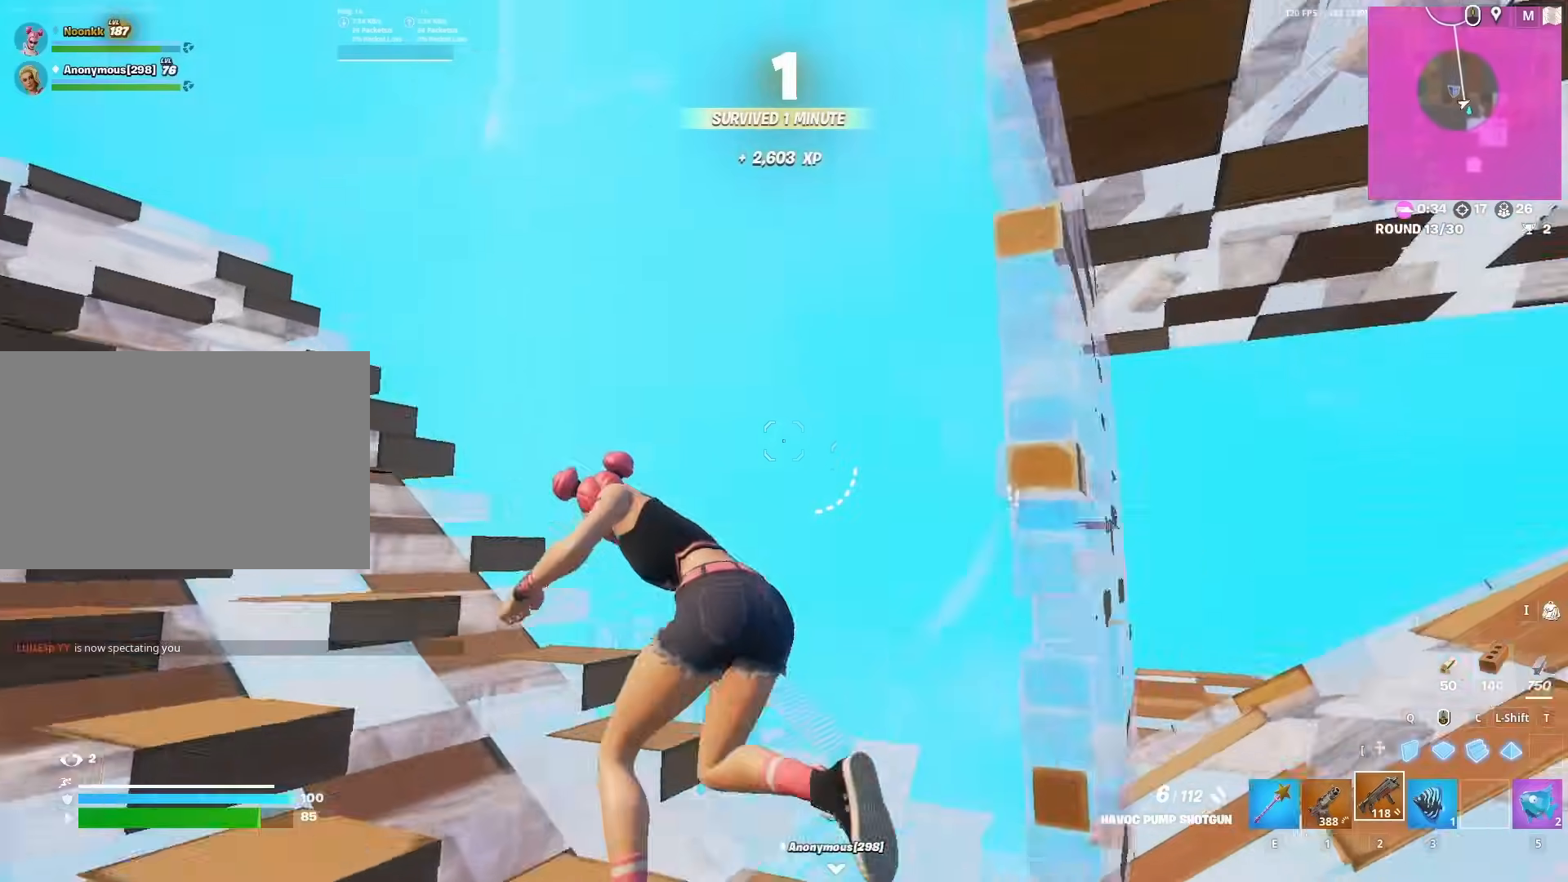
{"keys": ["w"], "mouse": ["left"], "mouse_move": "down", "events": [[117, "a", "up"], [167, "space", "down"], [367, "space", "up"], [500, "mouse_left", "down"]]}
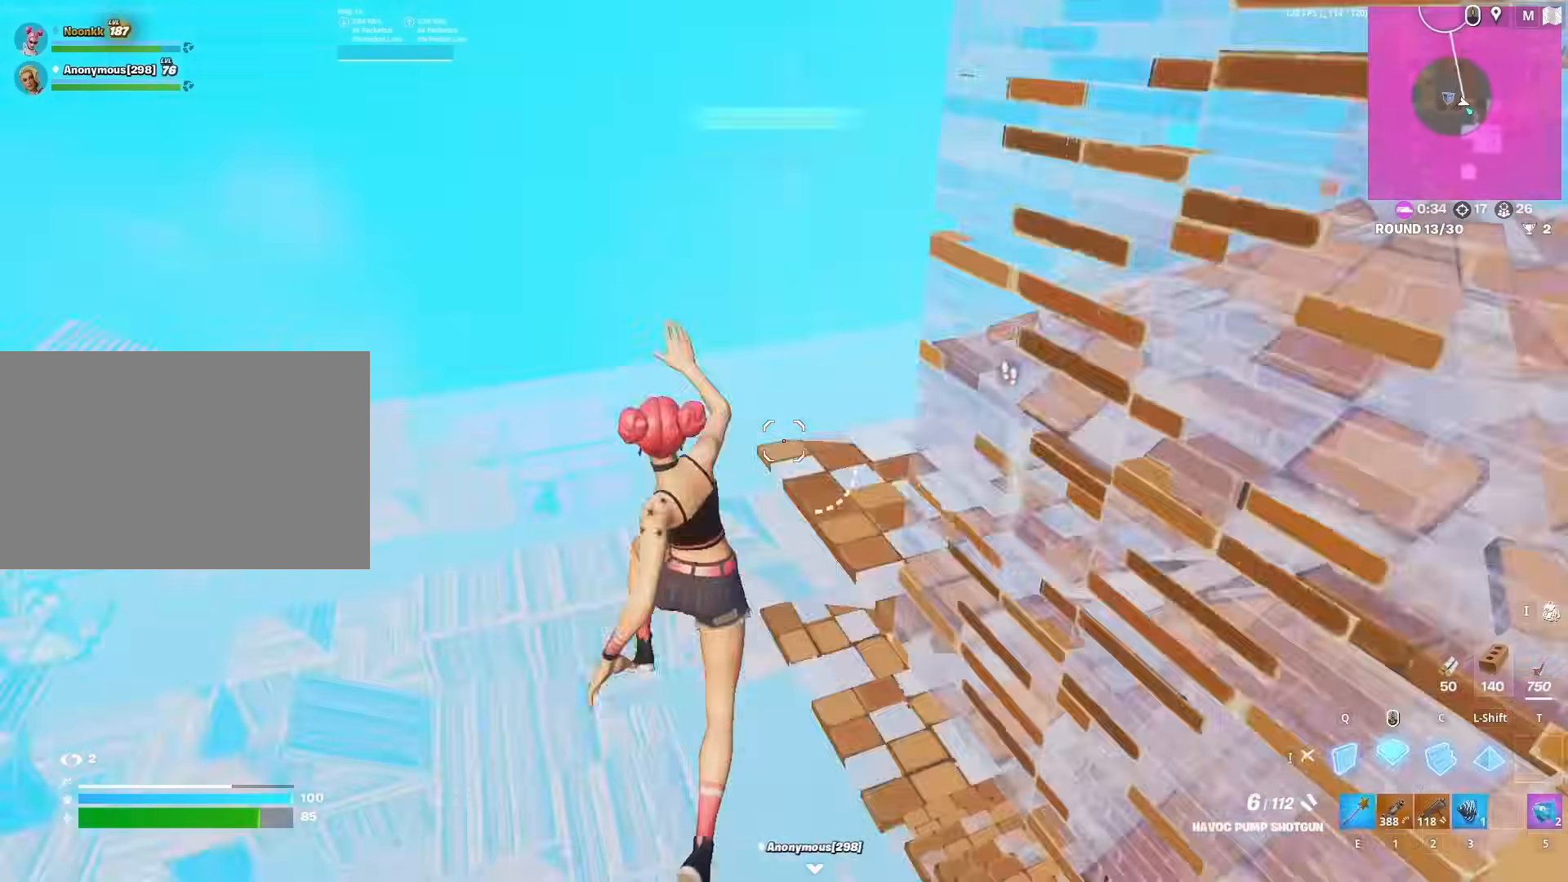
{"keys": ["d", "w"], "mouse": ["left"], "mouse_move": "down", "events": [[50, "c", "down"], [133, "c", "up"], [183, "q", "down"], [233, "q", "up"], [383, "d", "down"]]}
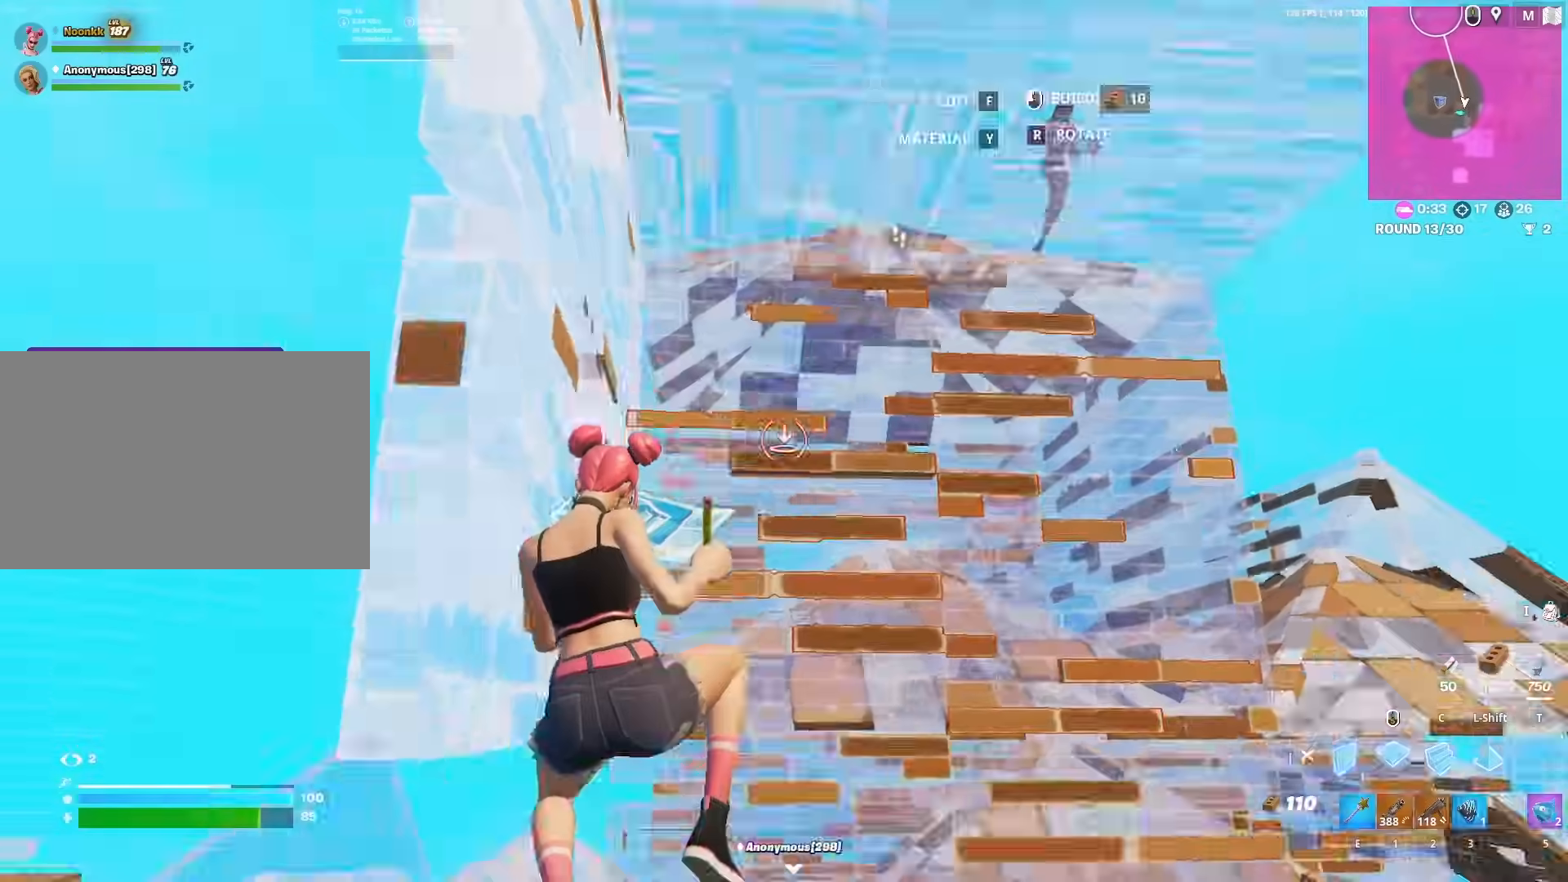
{"keys": ["q", "w"], "mouse": ["left"], "mouse_move": "down", "events": [[17, "d", "up"], [167, "c", "down"], [250, "c", "up"], [483, "q", "down"]]}
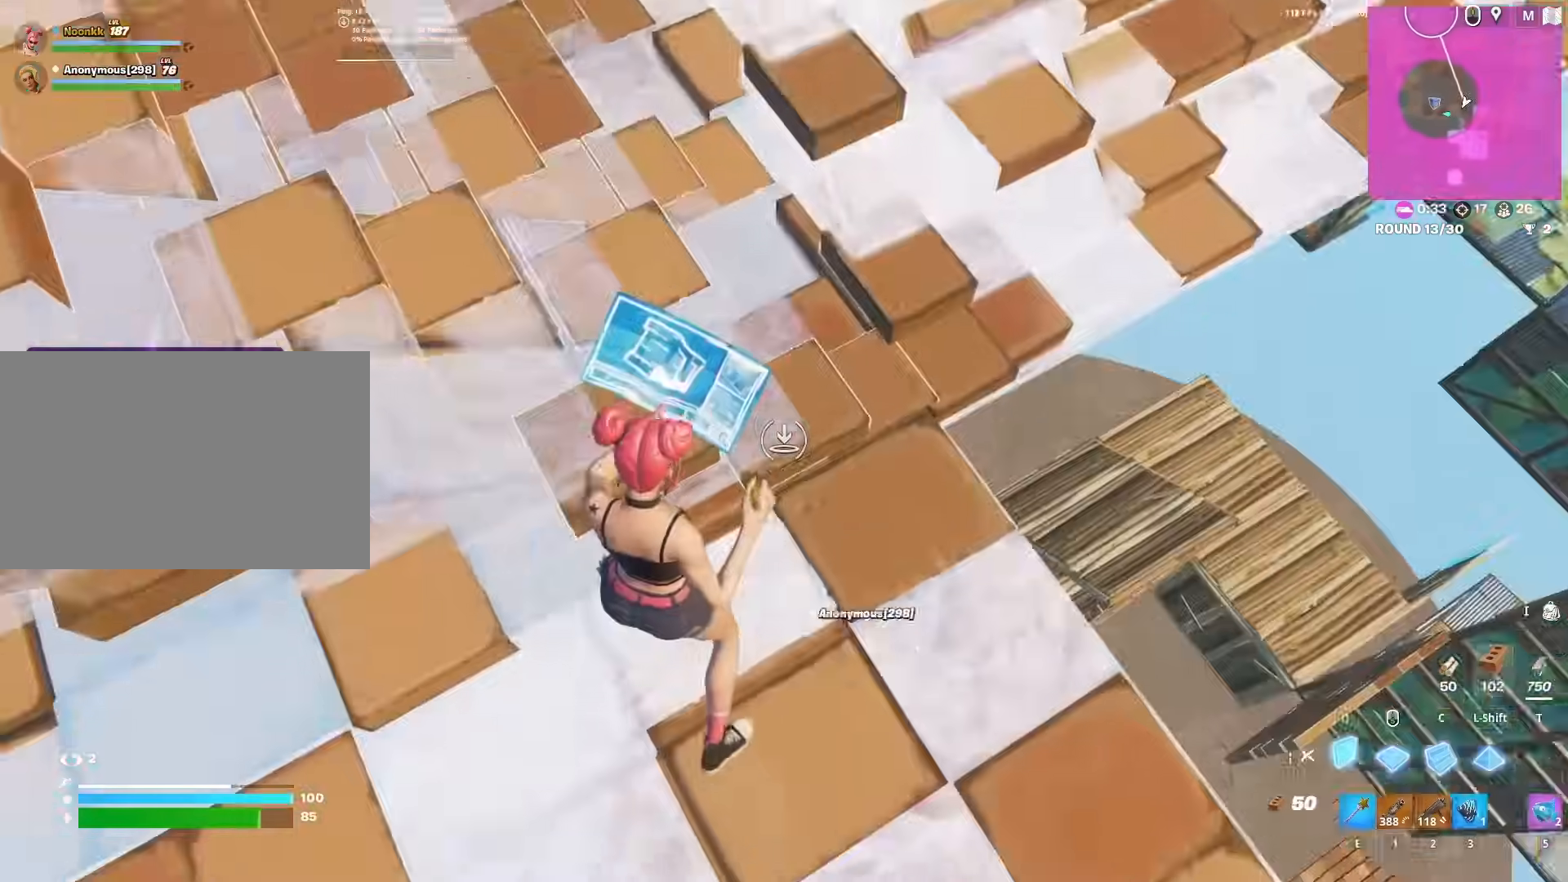
{"keys": ["d"], "mouse": [], "mouse_move": "still", "events": [[33, "q", "up"], [233, "w", "up"], [317, "mouse_left", "up"], [367, "2", "down"], [417, "2", "up"], [467, "d", "down"]]}
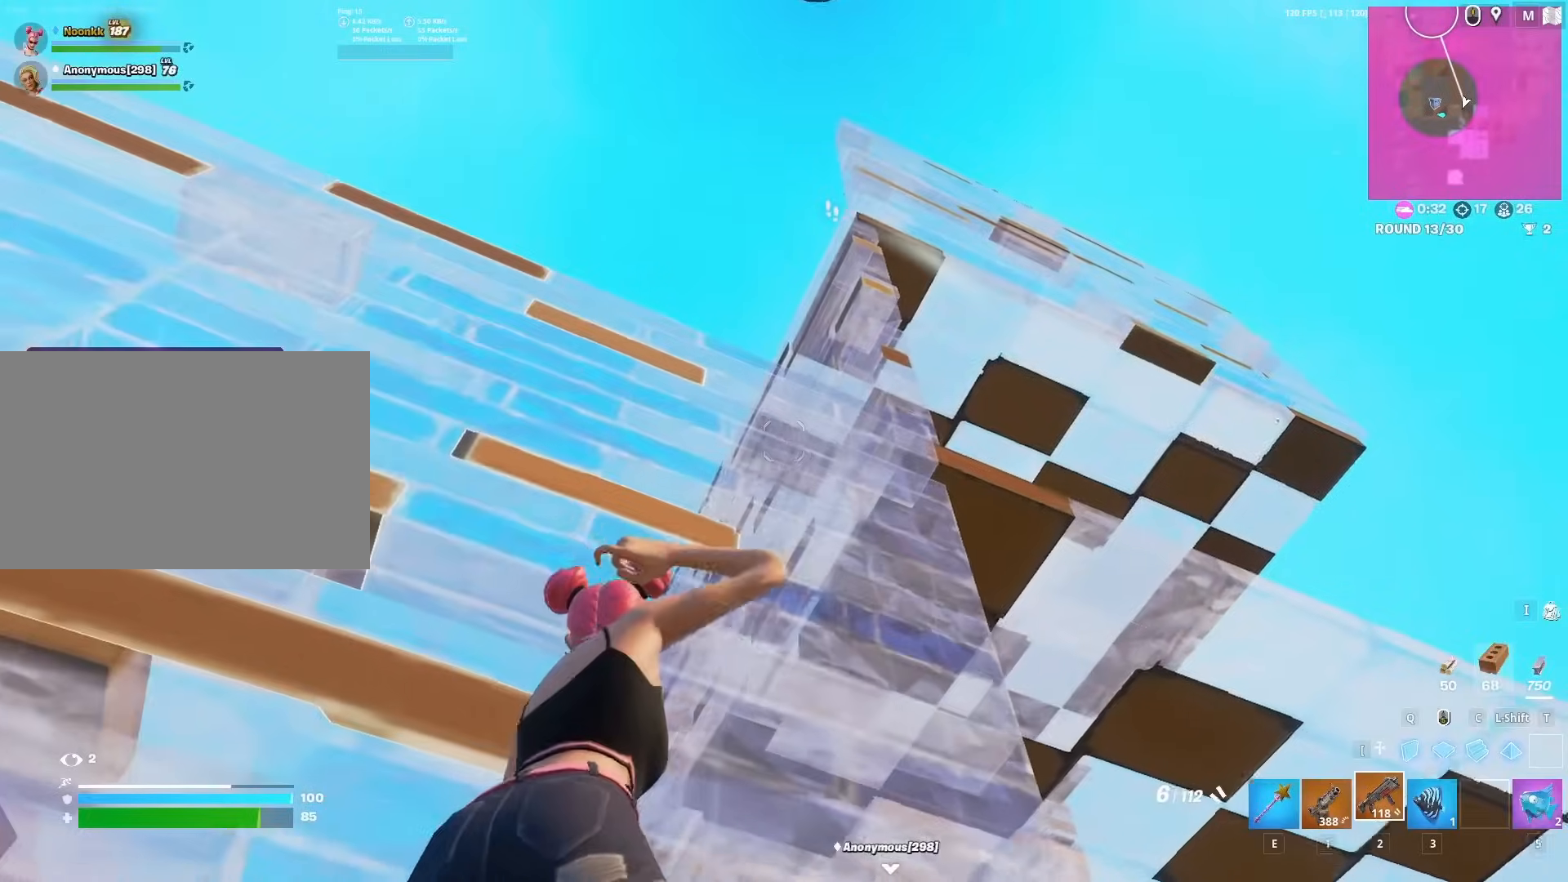
{"keys": ["a", "s"], "mouse": [], "mouse_move": "up-right", "events": [[50, "s", "down"], [150, "d", "up"], [283, "a", "down"], [283, "space", "down"], [483, "space", "up"]]}
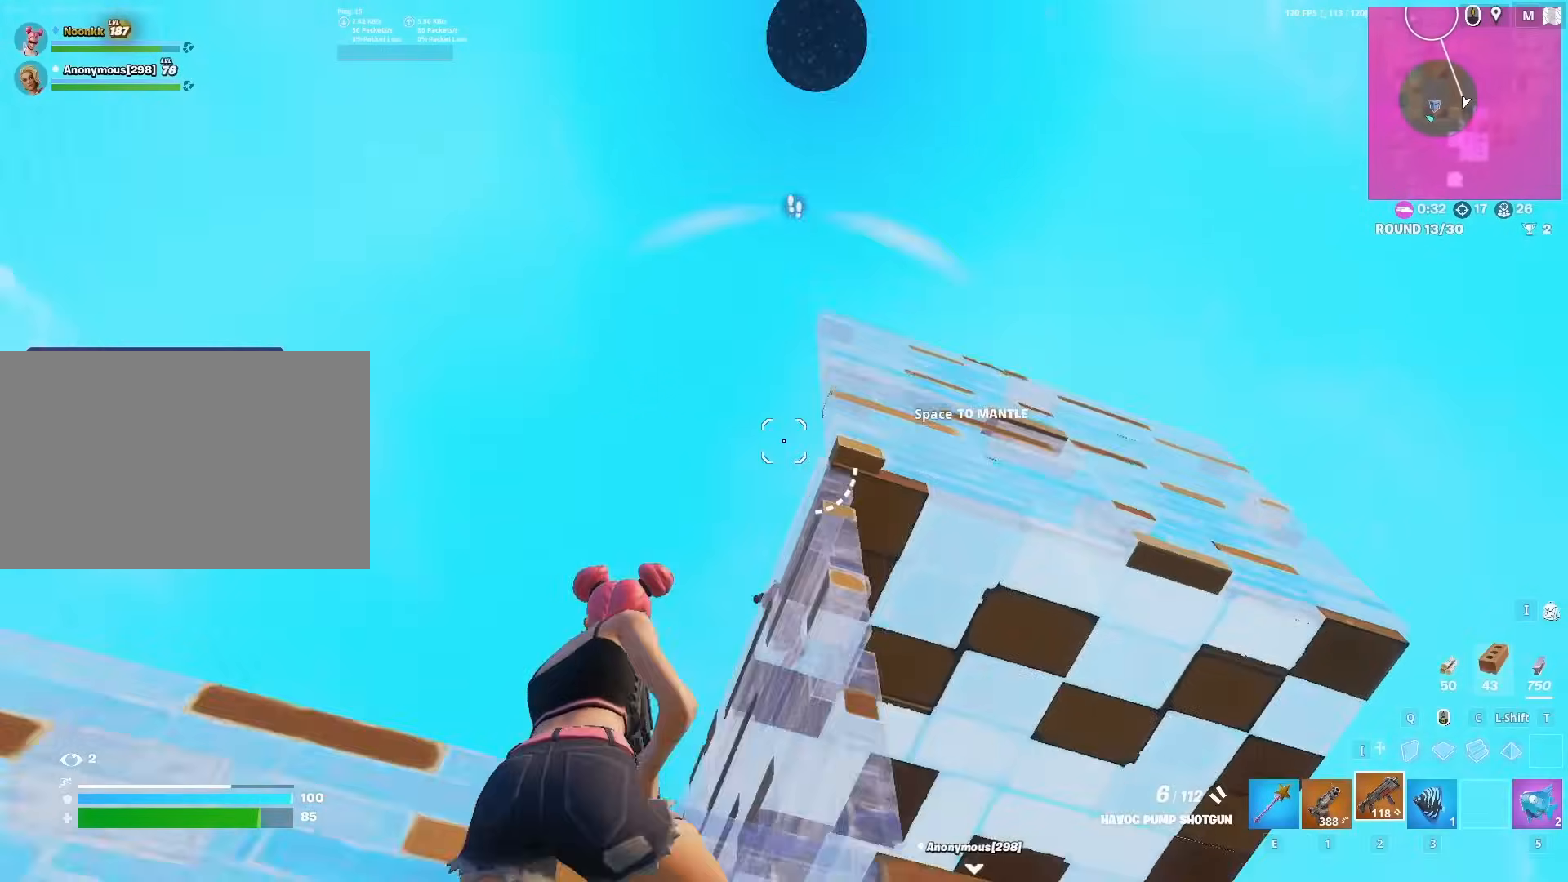
{"keys": ["a", "shift"], "mouse": ["left"], "mouse_move": "up-left", "events": [[200, "mouse_left", "down"], [300, "c", "down"], [300, "mouse_left", "up"], [350, "mouse_left", "down"], [400, "c", "up"], [450, "s", "up"], [450, "shift", "down"]]}
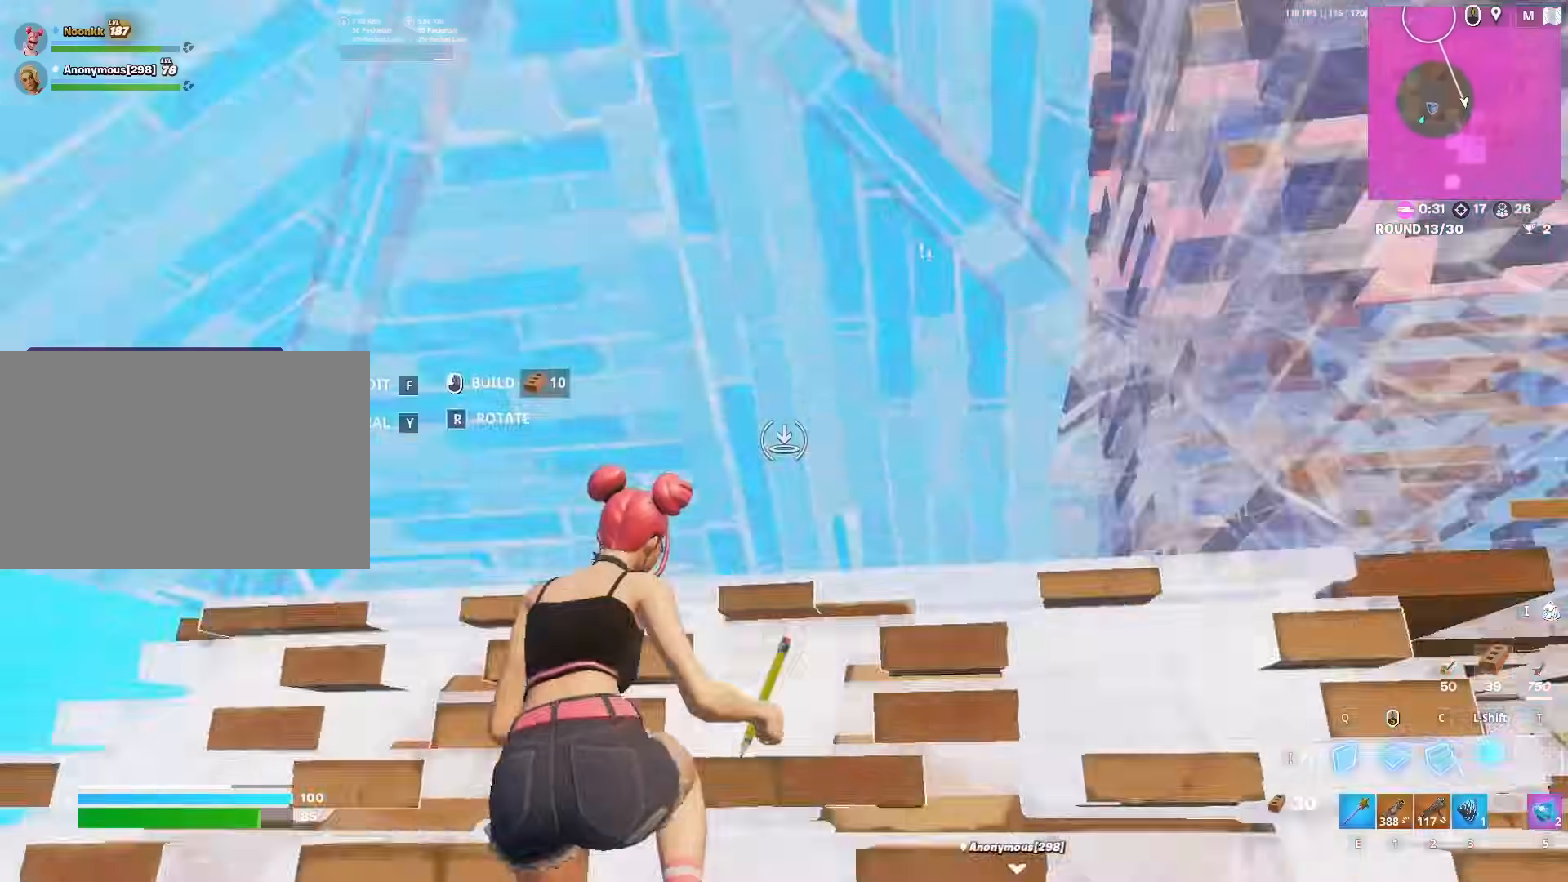
{"keys": ["w"], "mouse": [], "mouse_move": "right", "events": [[83, "w", "down"], [183, "mouse_left", "up"], [183, "shift", "up"], [267, "f", "down"], [267, "mouse_left", "down"], [317, "f", "up"], [317, "mouse_left", "up"], [400, "a", "up"], [400, "f", "down"], [450, "f", "up"], [450, "mouse_left", "down"], [500, "mouse_left", "up"]]}
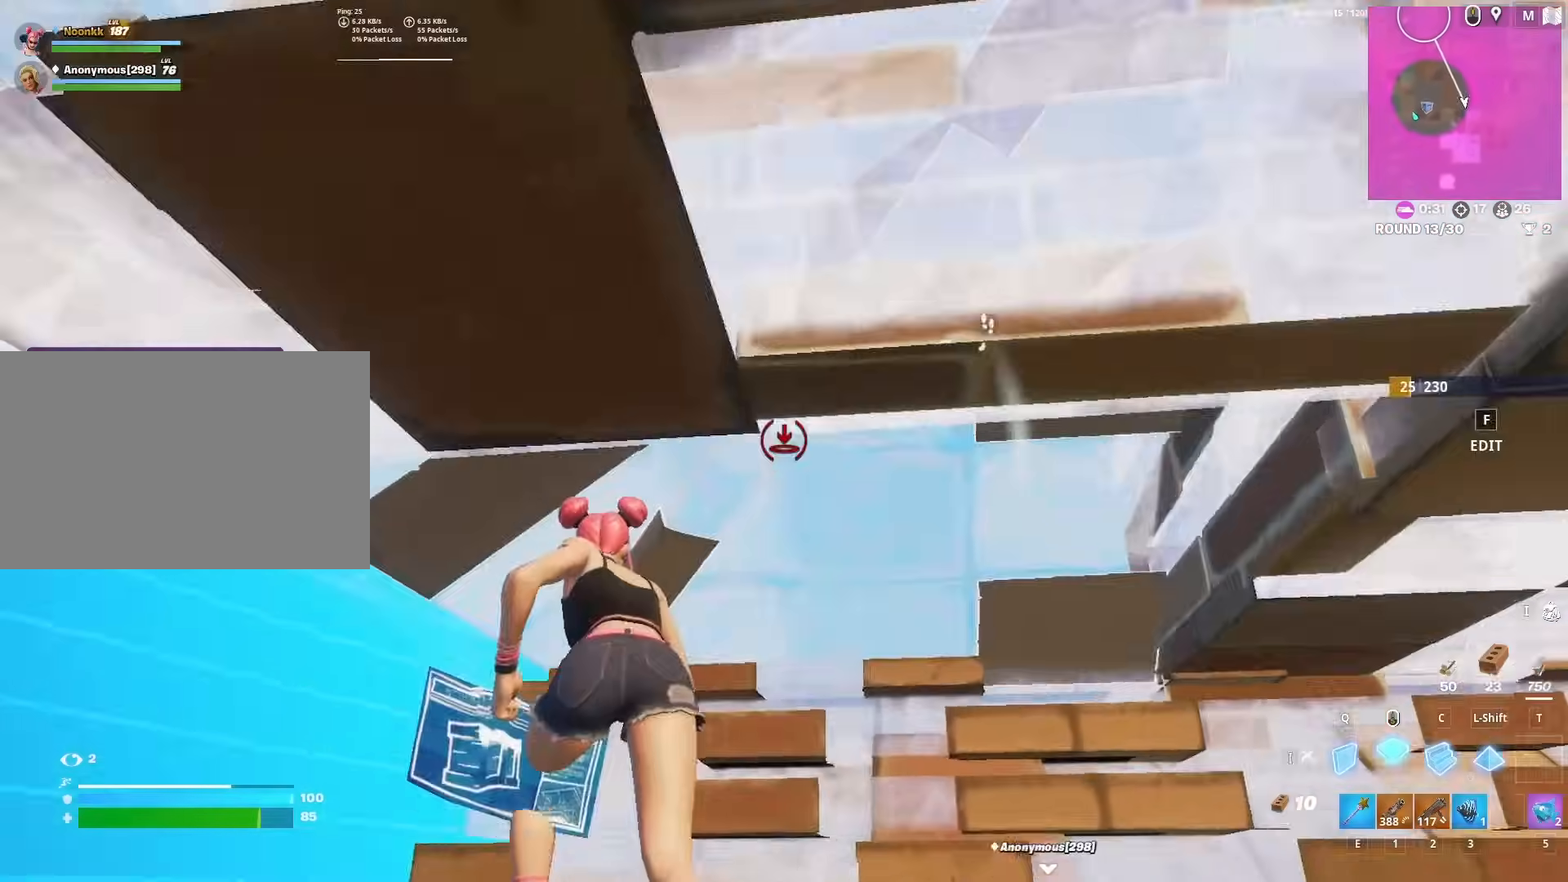
{"keys": ["w"], "mouse": [], "mouse_move": "up-left", "events": [[50, "mouse_left", "down"], [50, "q", "down"], [100, "mouse_left", "up"], [100, "q", "up"], [150, "f", "down"], [183, "mouse_left", "down"], [233, "f", "up"], [283, "mouse_left", "up"], [383, "e", "down"], [417, "e", "up"]]}
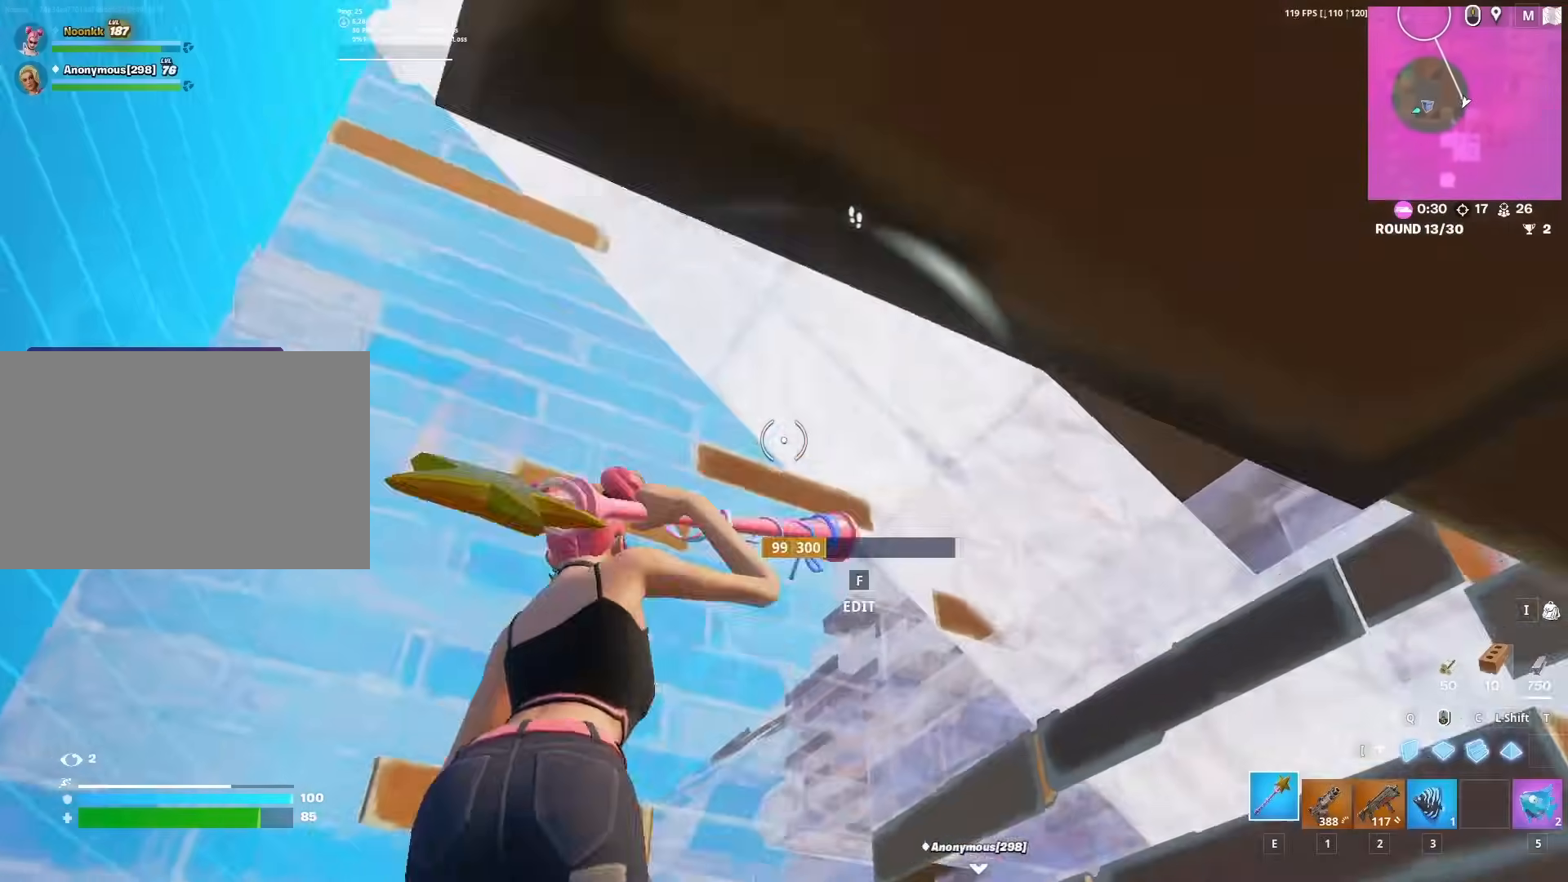
{"keys": ["d", "shift", "w"], "mouse": [], "mouse_move": "down", "events": [[67, "a", "down"], [200, "a", "up"], [250, "space", "down"], [300, "2", "down"], [300, "mouse_wheel", "down"], [350, "space", "up"], [383, "2", "up"], [383, "mouse_wheel", "up"], [433, "w", "up"], [483, "d", "down"], [483, "shift", "down"], [483, "w", "down"]]}
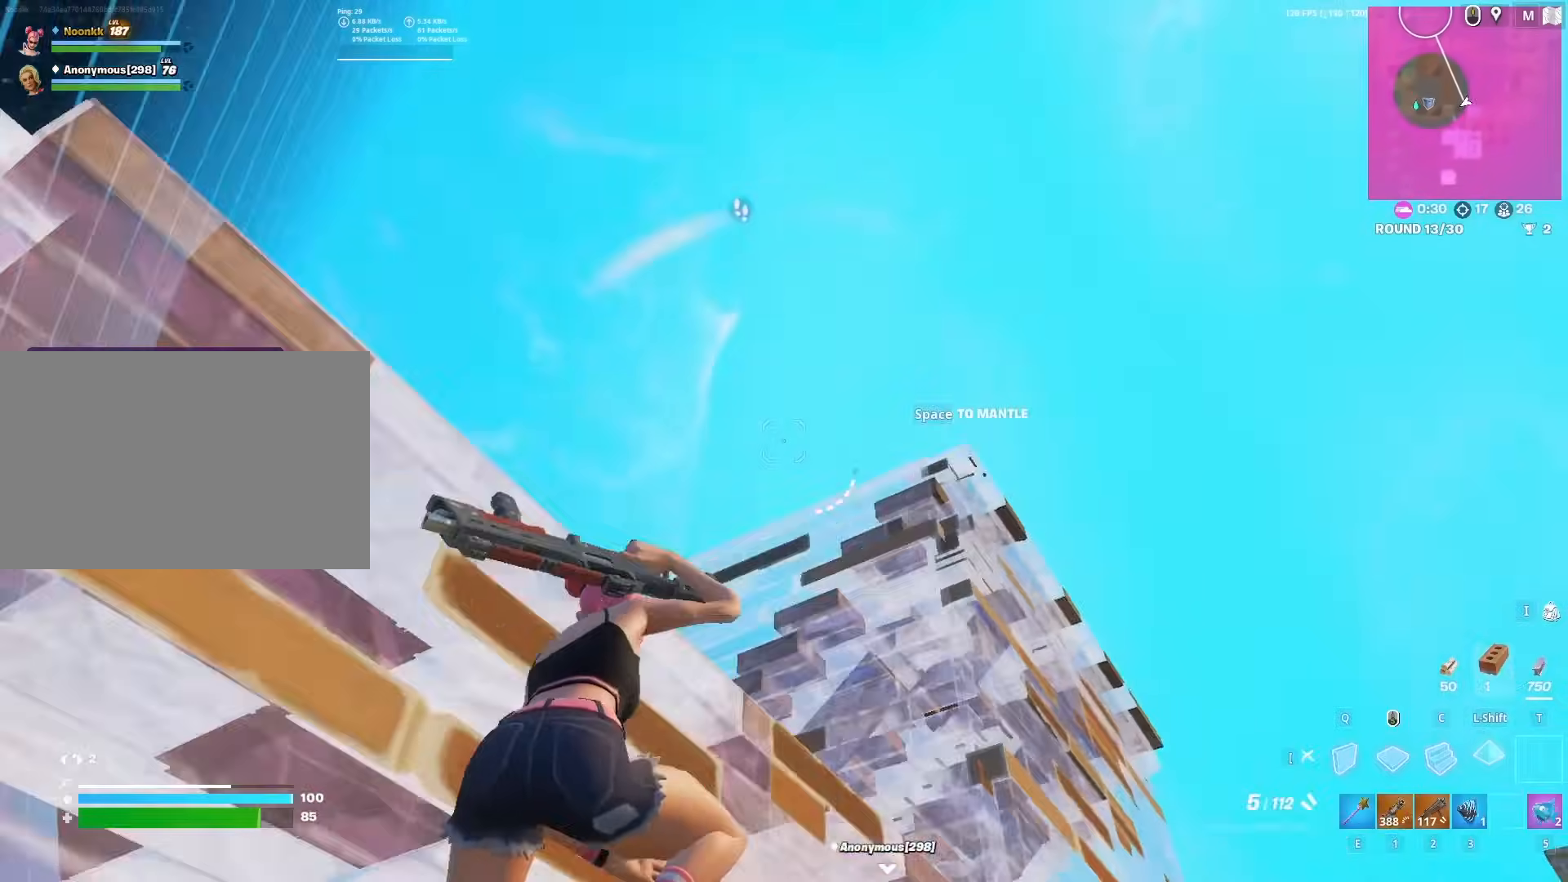
{"keys": ["d", "s"], "mouse": [], "mouse_move": "still", "events": [[33, "mouse_left", "down"], [33, "shift", "up"], [33, "w", "up"], [117, "2", "down"], [167, "mouse_left", "up"], [217, "2", "up"], [267, "d", "up"], [317, "s", "down"], [500, "d", "down"]]}
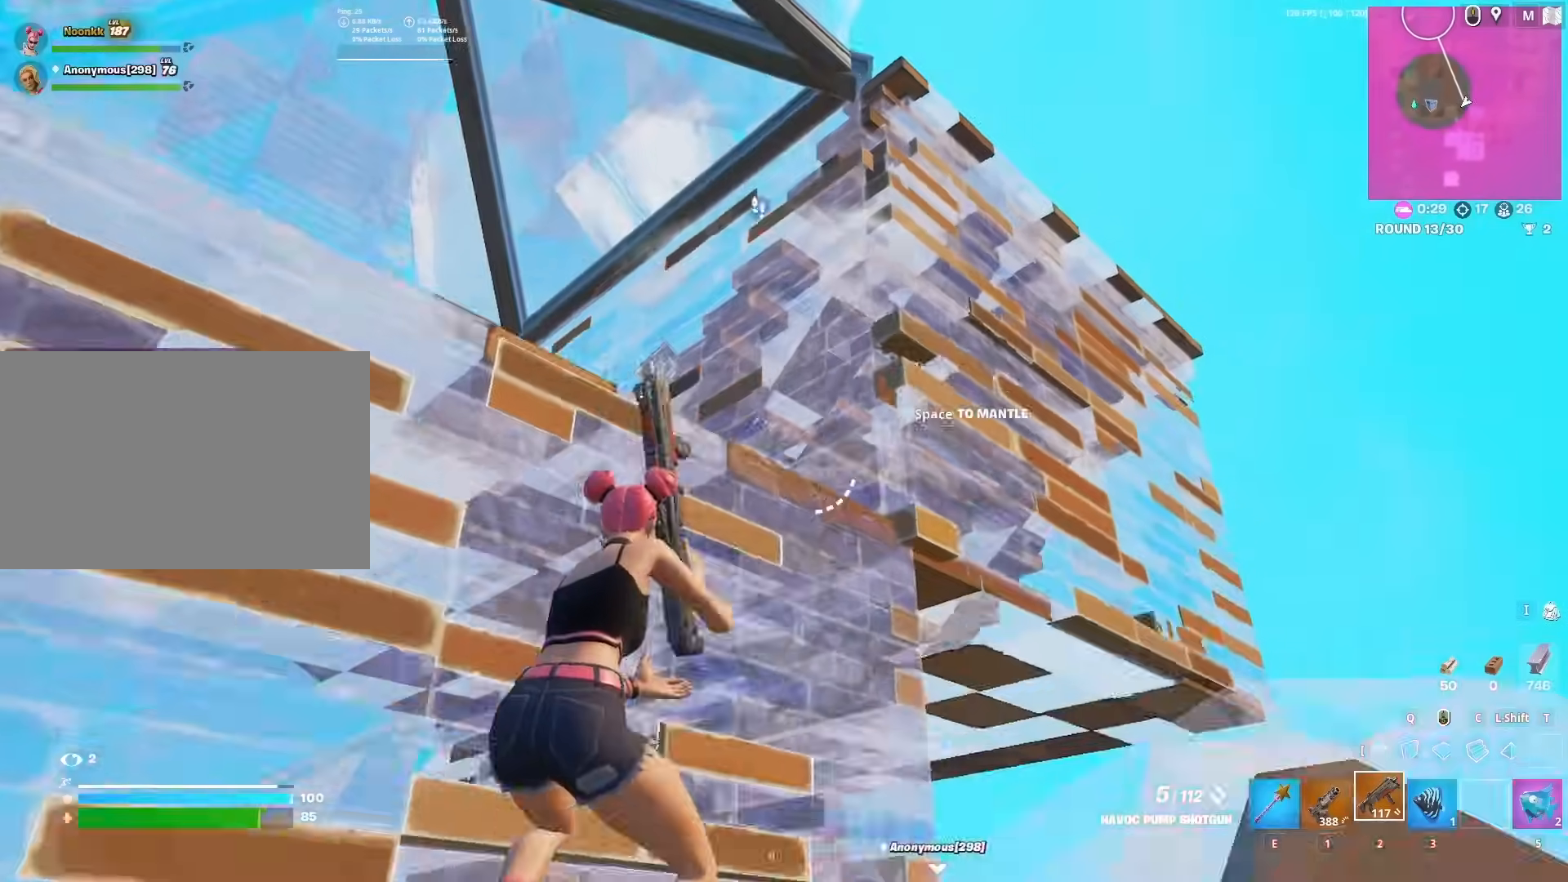
{"keys": ["d", "s"], "mouse": ["left"], "mouse_move": "left", "events": [[250, "q", "down"], [250, "space", "down"], [283, "mouse_left", "down"], [283, "q", "up"], [417, "space", "up"]]}
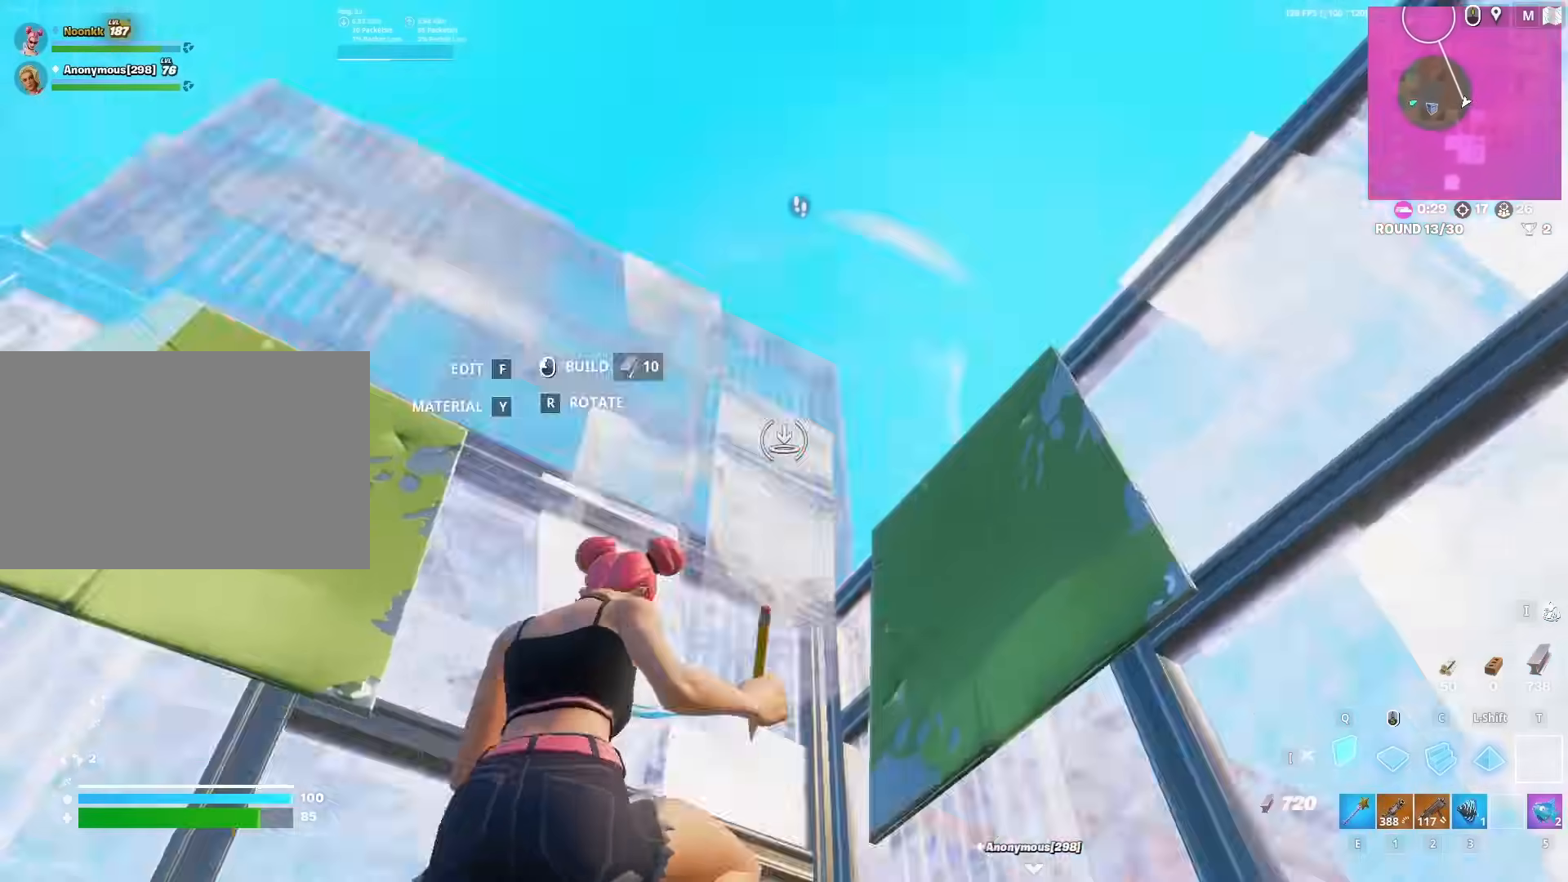
{"keys": ["a", "s"], "mouse": [], "mouse_move": "up", "events": [[117, "d", "up"], [200, "2", "down"], [250, "2", "up"], [250, "mouse_left", "up"], [483, "a", "down"]]}
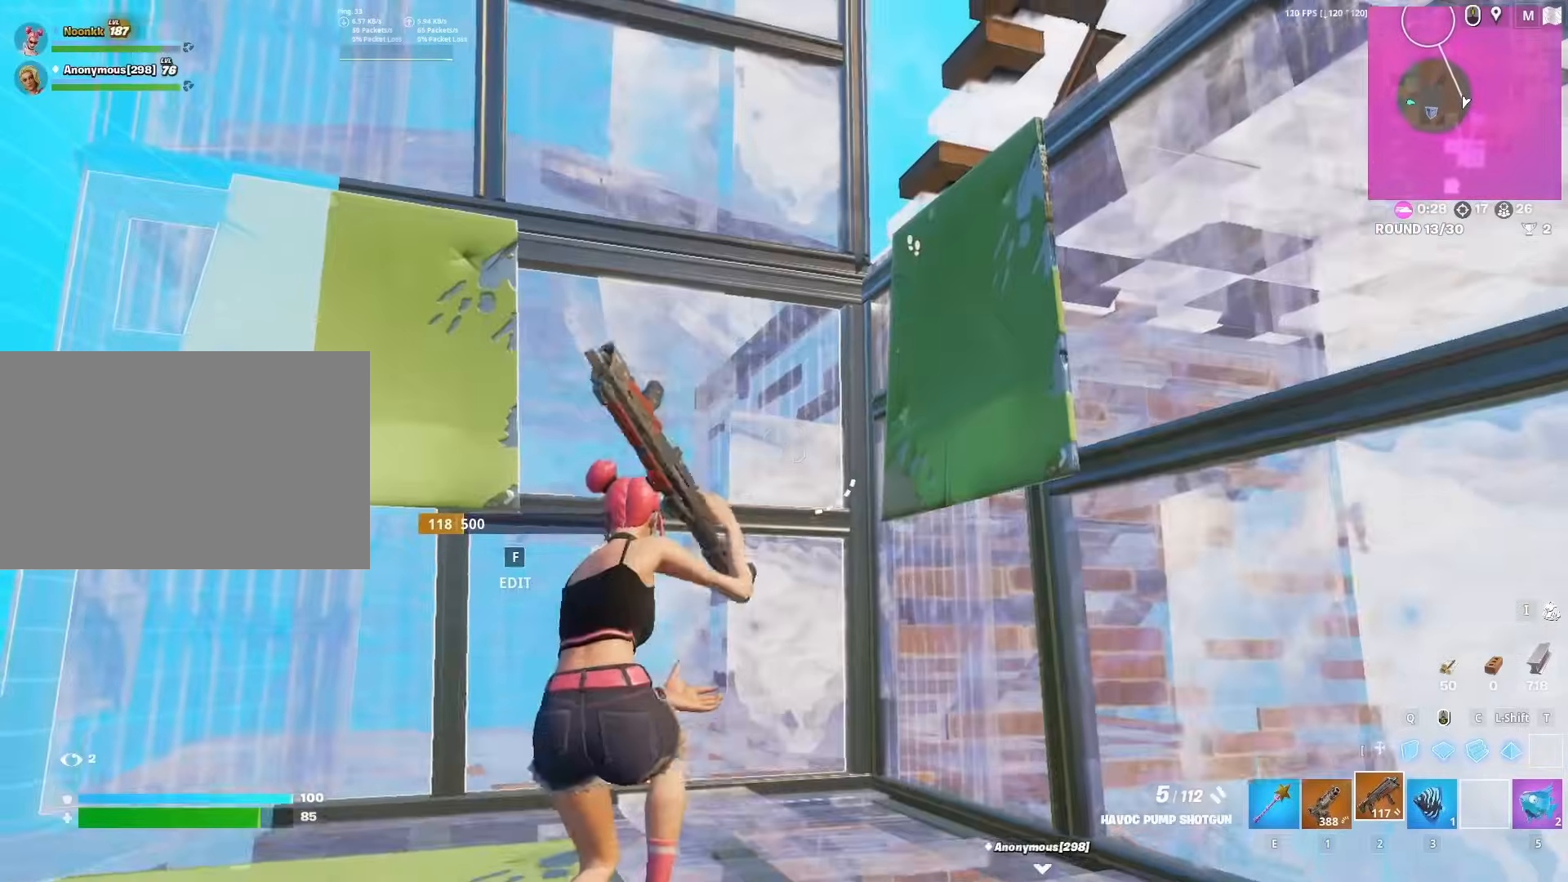
{"keys": ["w"], "mouse": [], "mouse_move": "down-right", "events": [[33, "s", "up"], [133, "c", "down"], [183, "mouse_left", "down"], [217, "c", "up"], [217, "shift", "down"], [217, "w", "down"], [367, "a", "up"], [367, "shift", "up"], [467, "q", "down"], [500, "mouse_left", "up"], [500, "q", "up"]]}